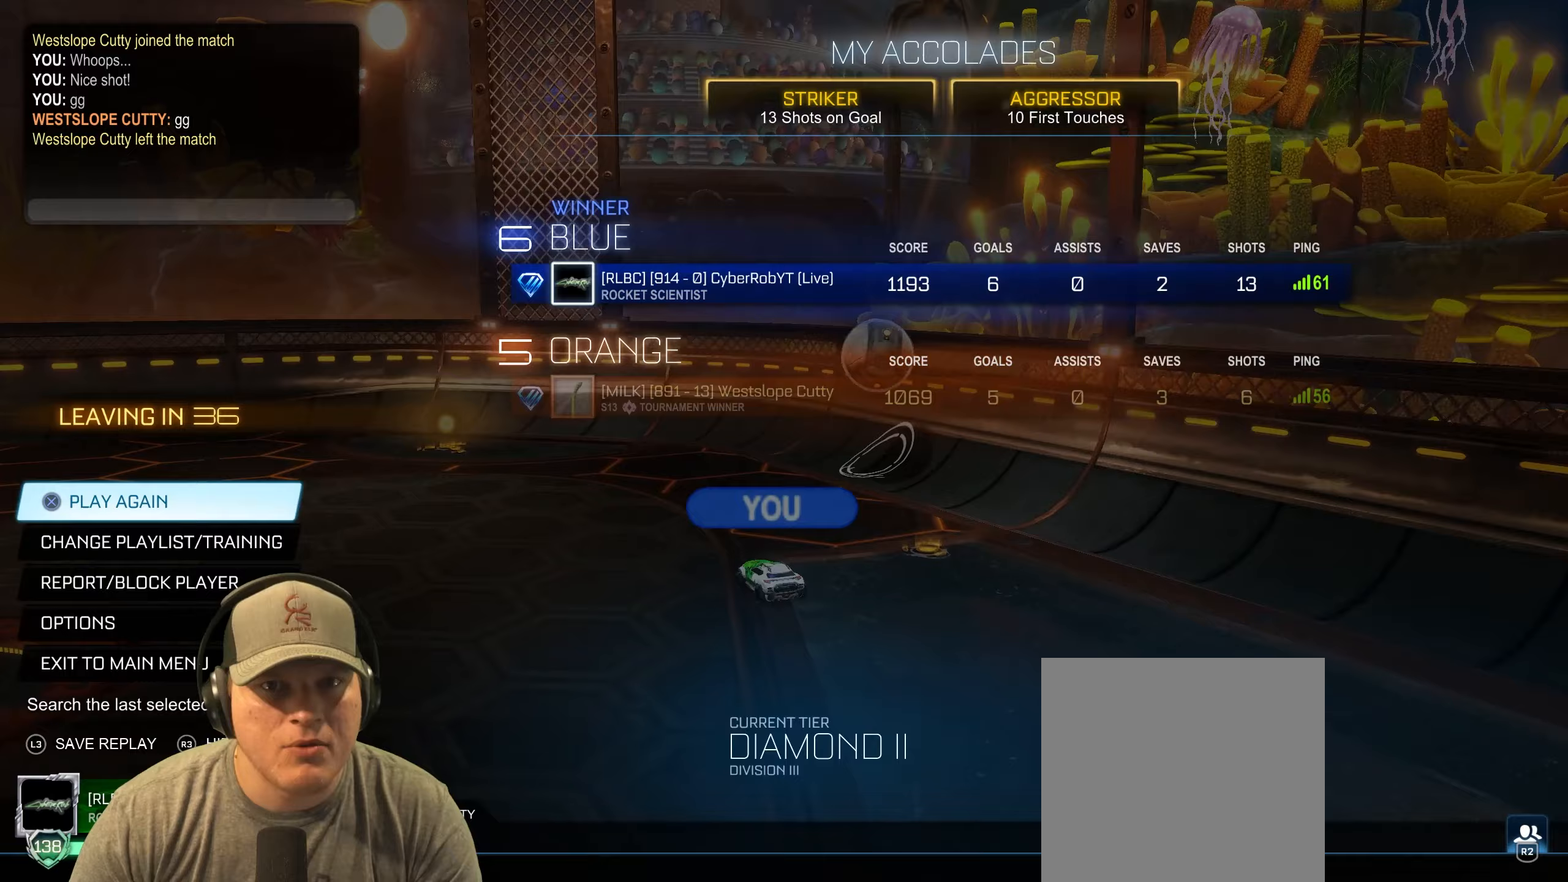
Gameplay with a controller (PlayStation layout); each line is a JSON object with the inputs held at the frame after it. "events" lists button and stick changes between this image and that frame as [ms after this image, input, new state], when the widget could be followed in between. Not read: R3 right_stick.
{"buttons": ["R2"], "left_stick": "center", "events": [[300, "R2", "down"]]}
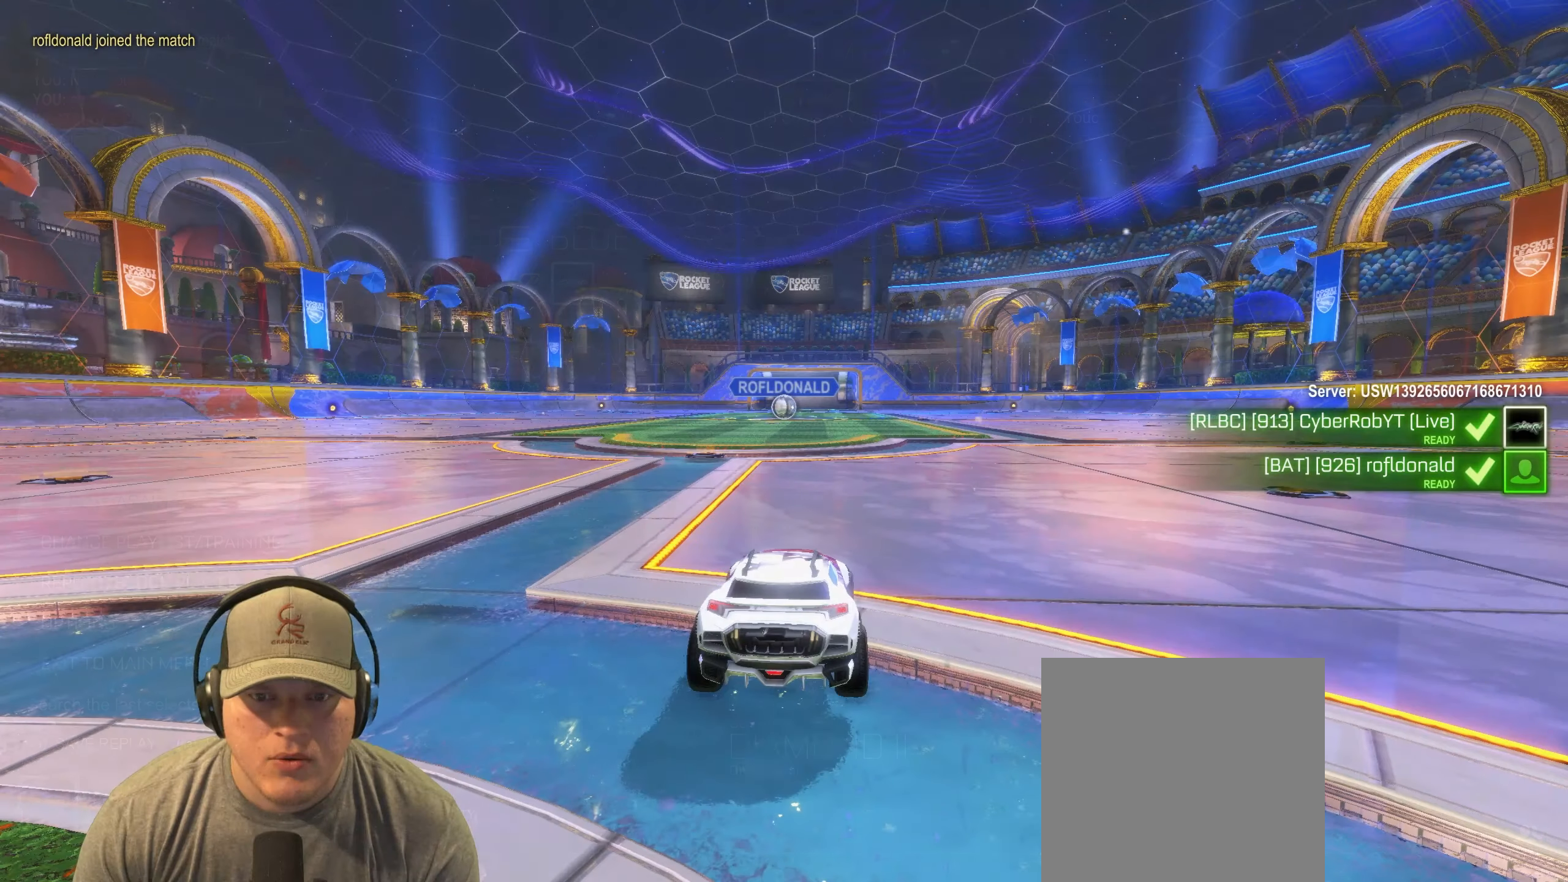
{"buttons": ["R2"], "left_stick": "center", "events": []}
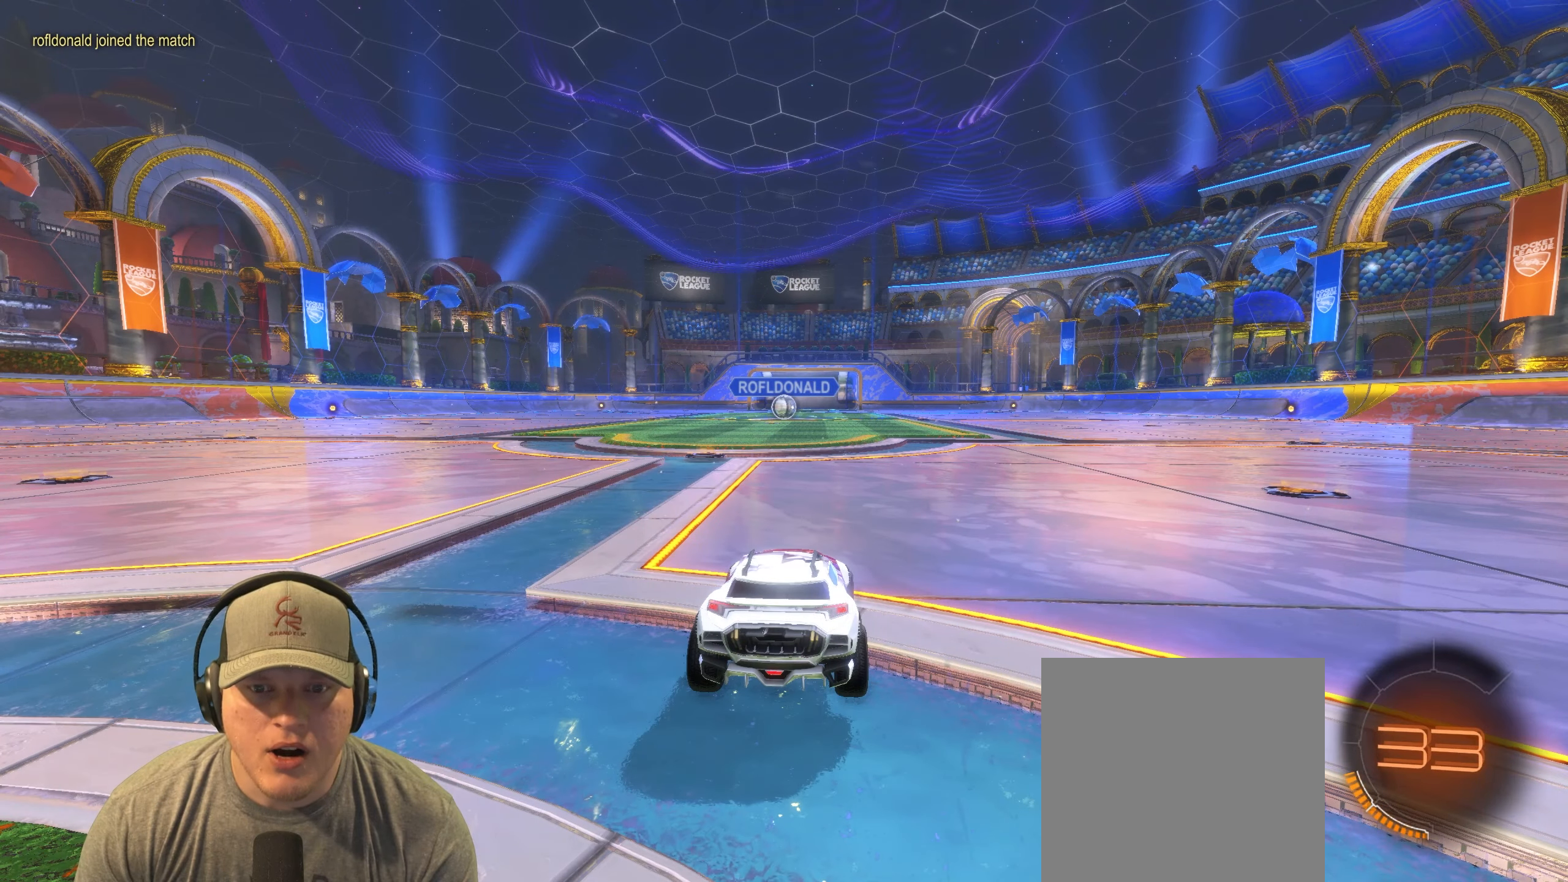
{"buttons": ["R2"], "left_stick": "center", "events": [[100, "R2", "up"], [350, "R2", "down"]]}
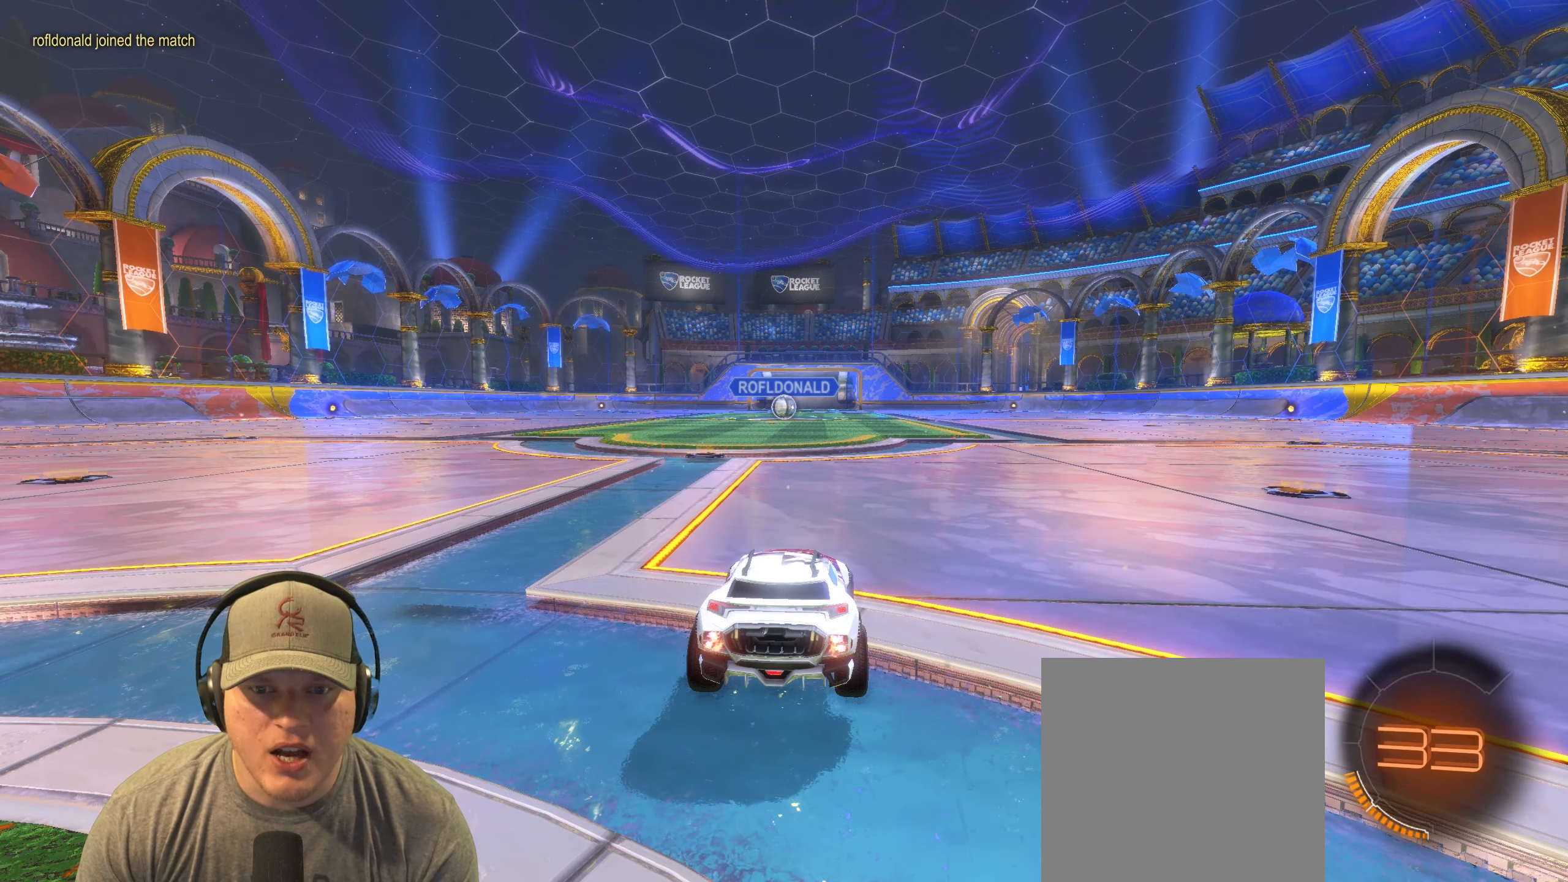
{"buttons": ["R2"], "left_stick": "center", "events": []}
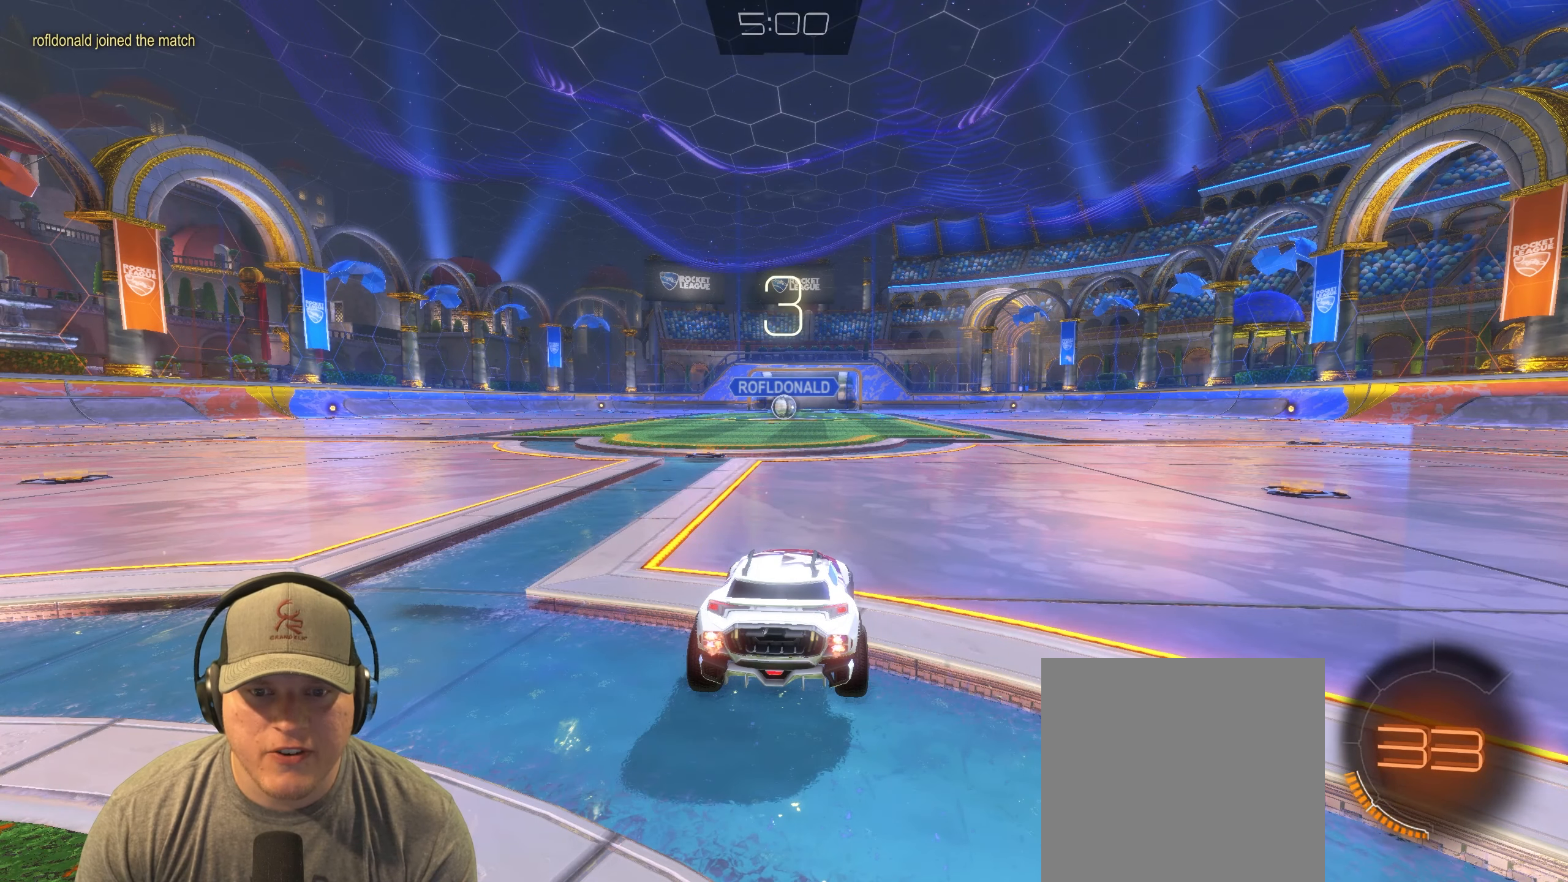
{"buttons": ["R2"], "left_stick": "left", "events": [[450, "left_stick", "left"]]}
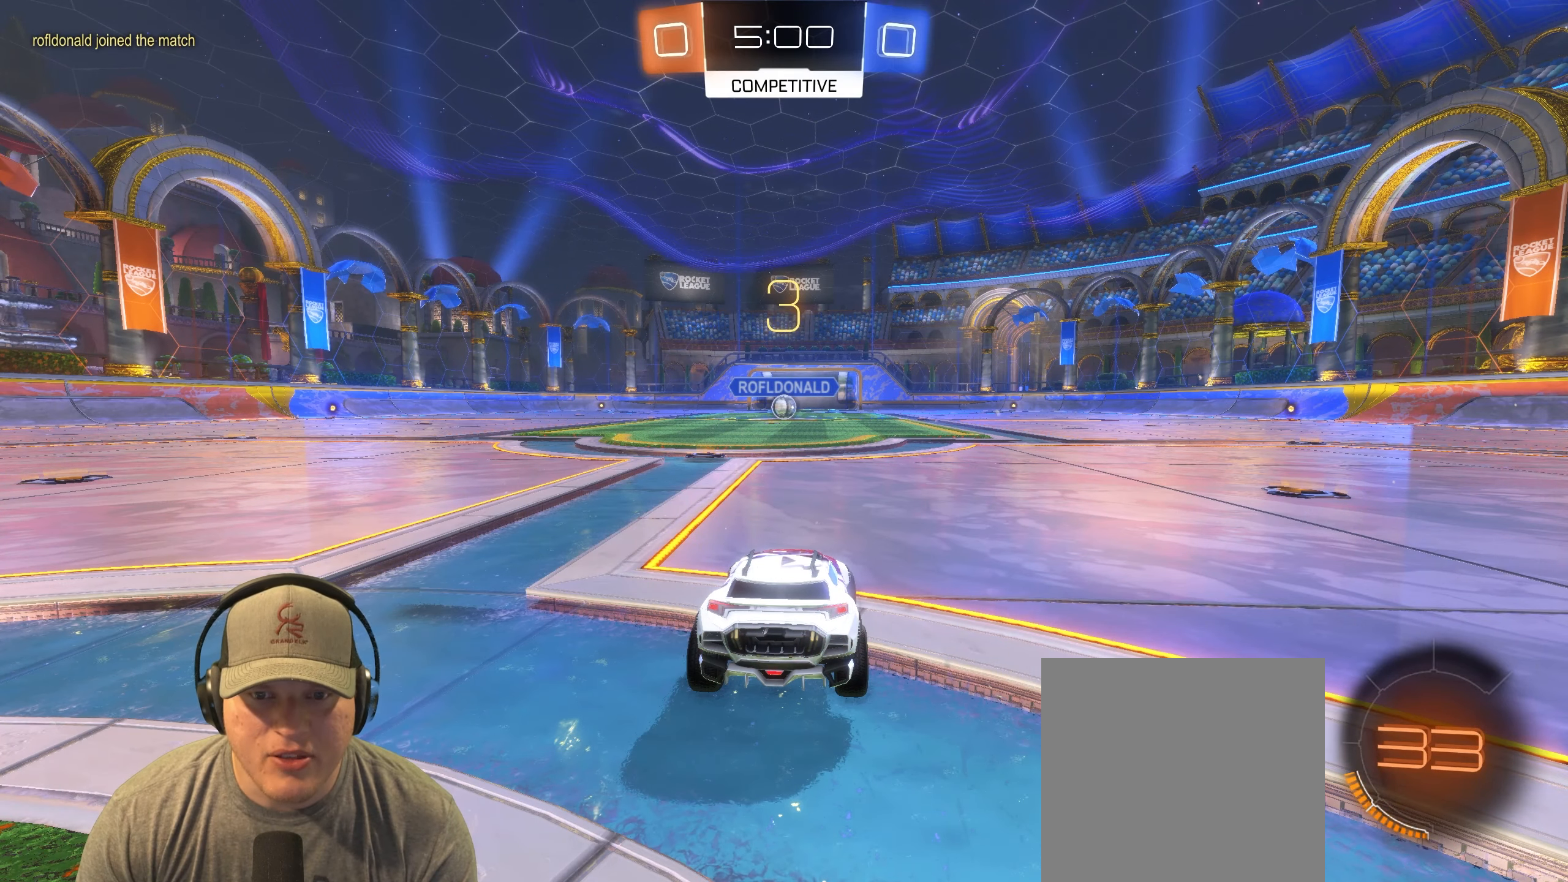
{"buttons": ["R2"], "left_stick": "center", "events": [[133, "left_stick", "center"], [183, "left_stick", "up-right"], [283, "left_stick", "center"], [333, "left_stick", "left"], [500, "left_stick", "center"]]}
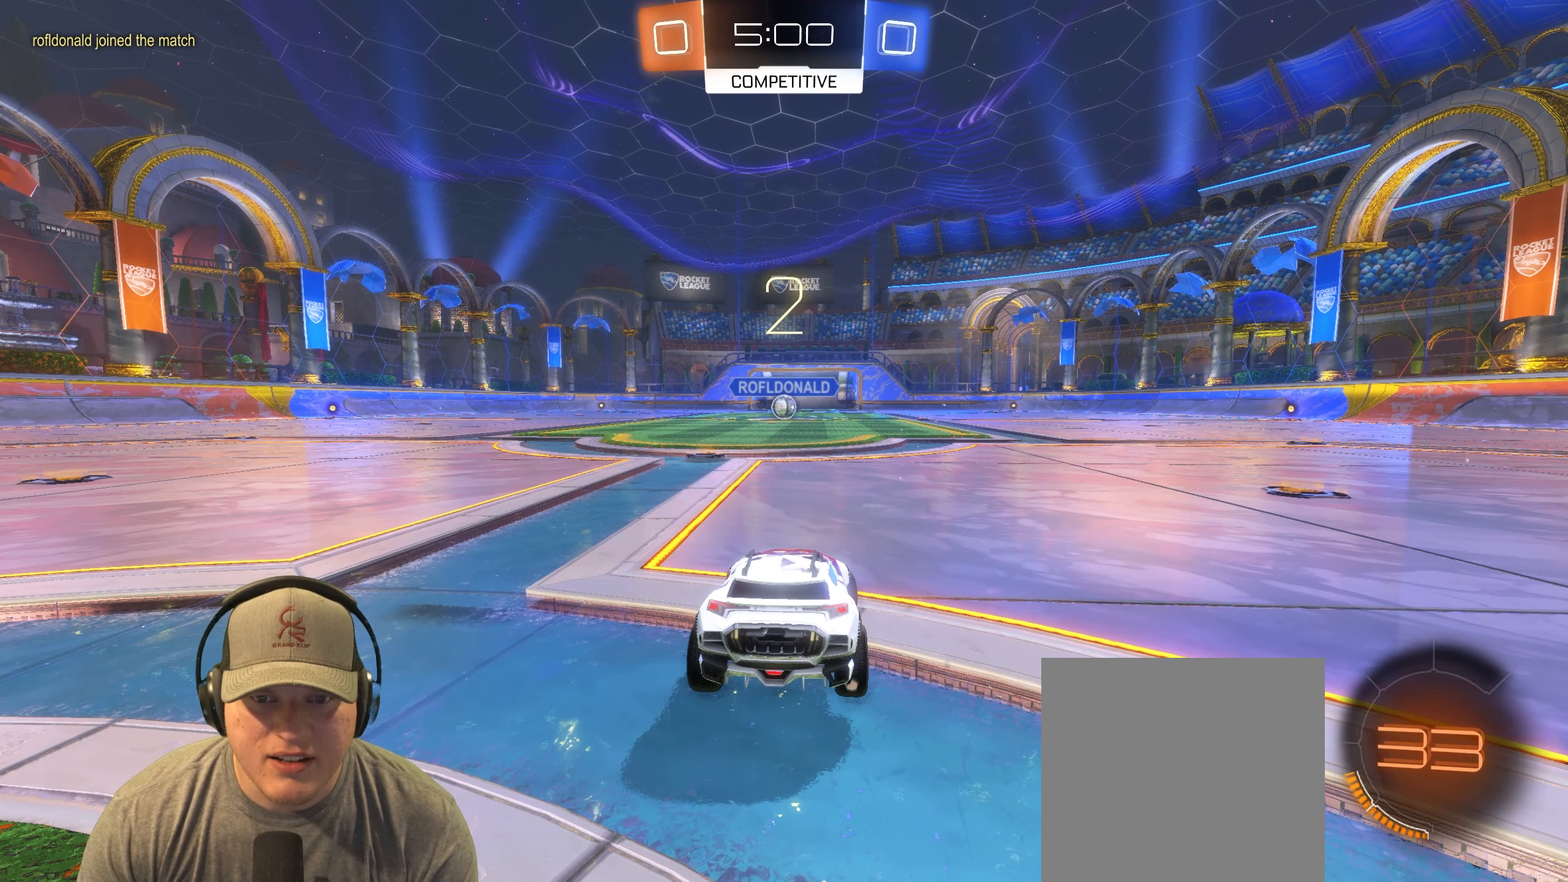
{"buttons": ["R1", "R2"], "left_stick": "center", "events": [[250, "R1", "down"]]}
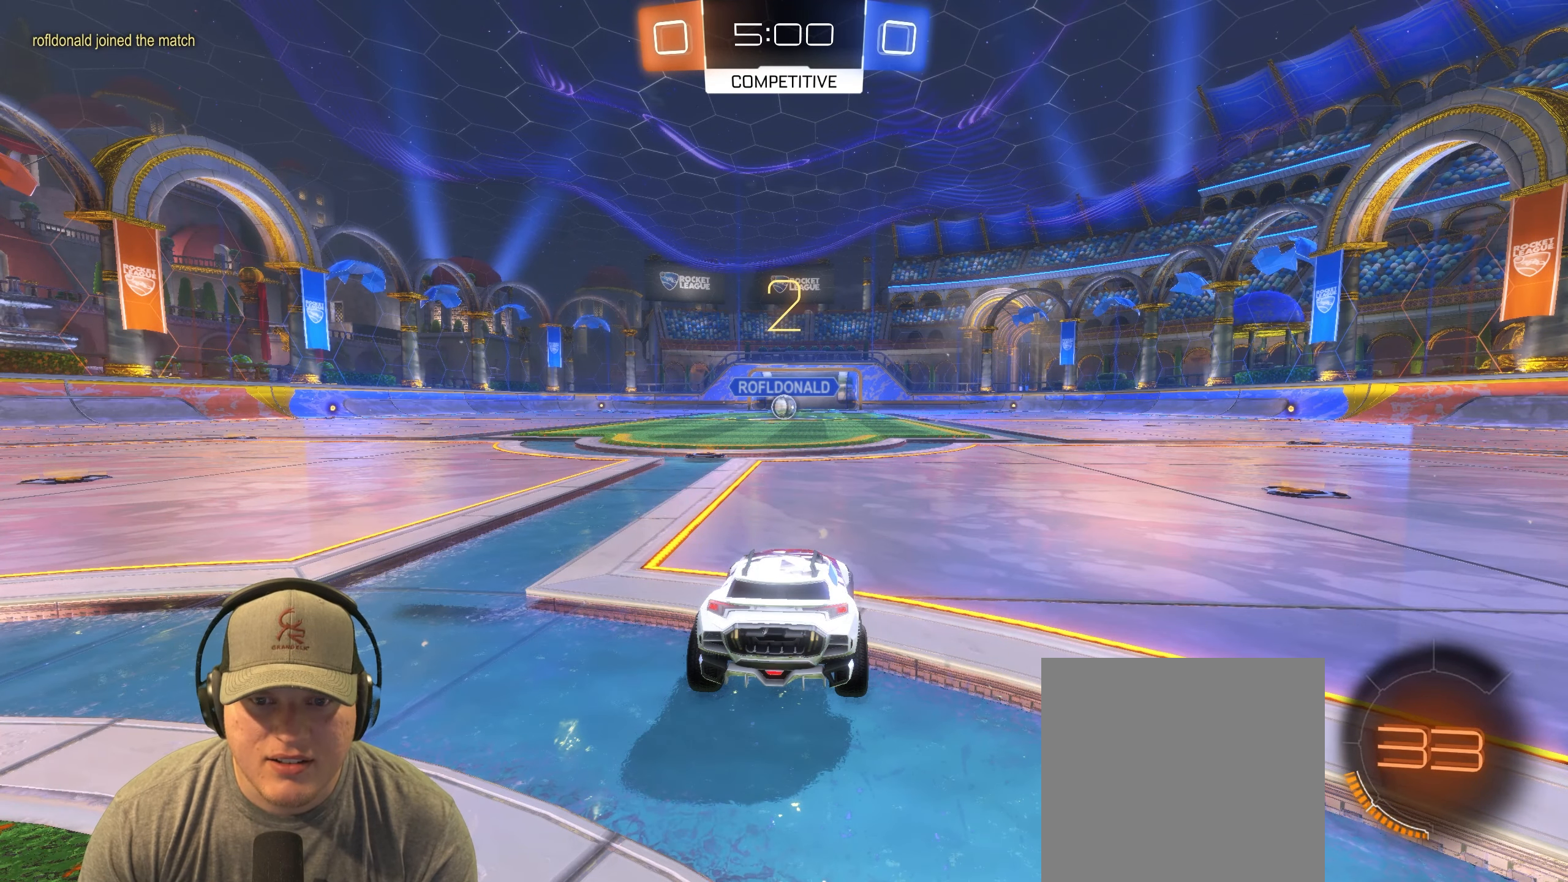
{"buttons": ["R1", "R2"], "left_stick": "center", "events": []}
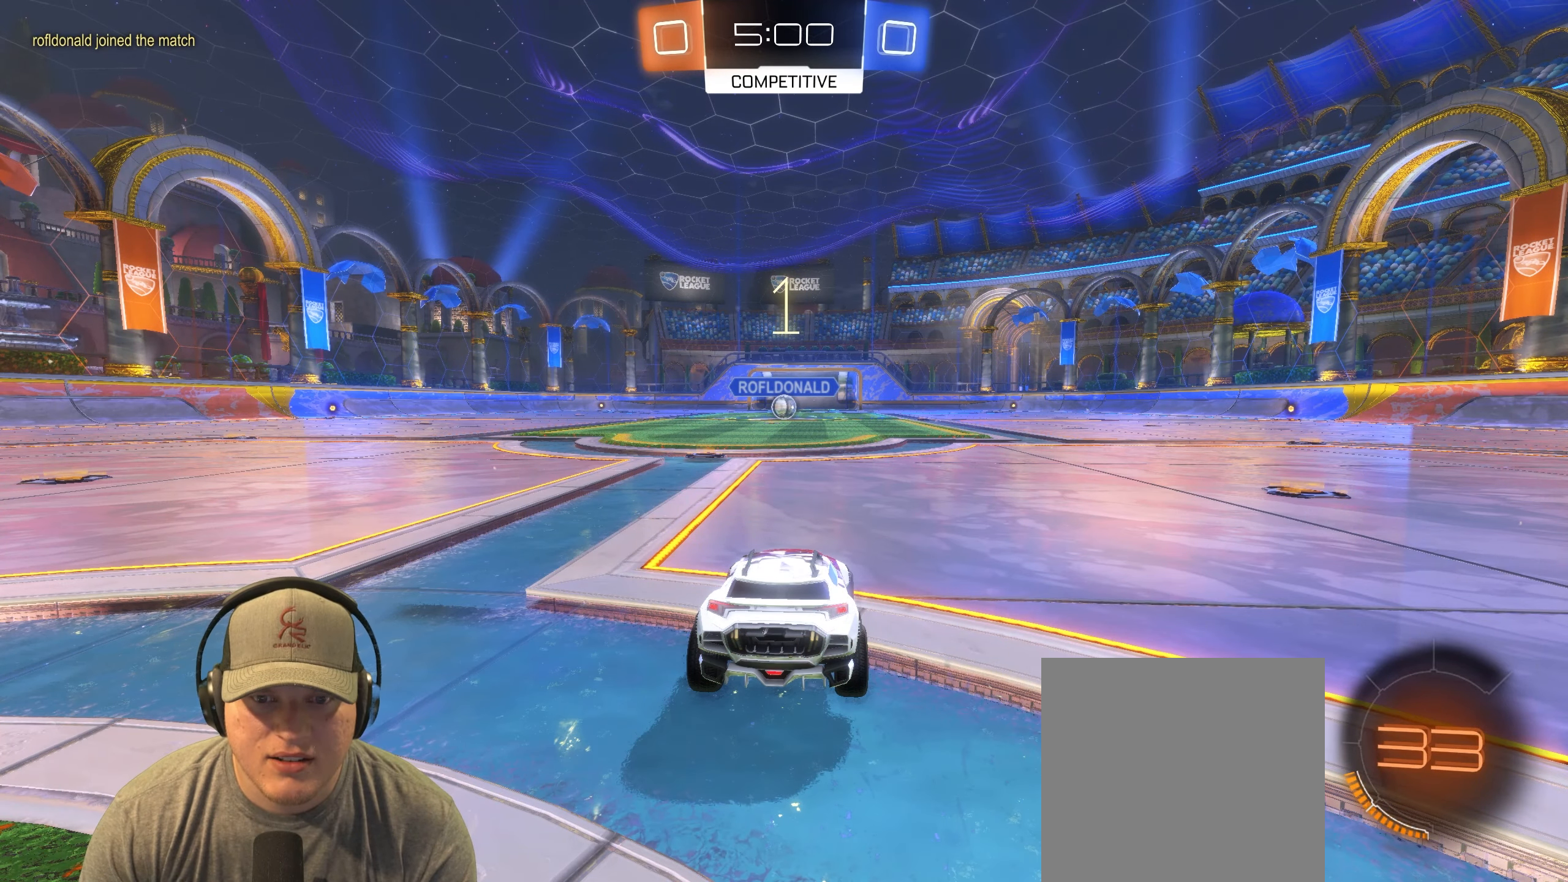
{"buttons": ["R1", "R2"], "left_stick": "center", "events": [[67, "left_stick", "left"], [267, "left_stick", "center"]]}
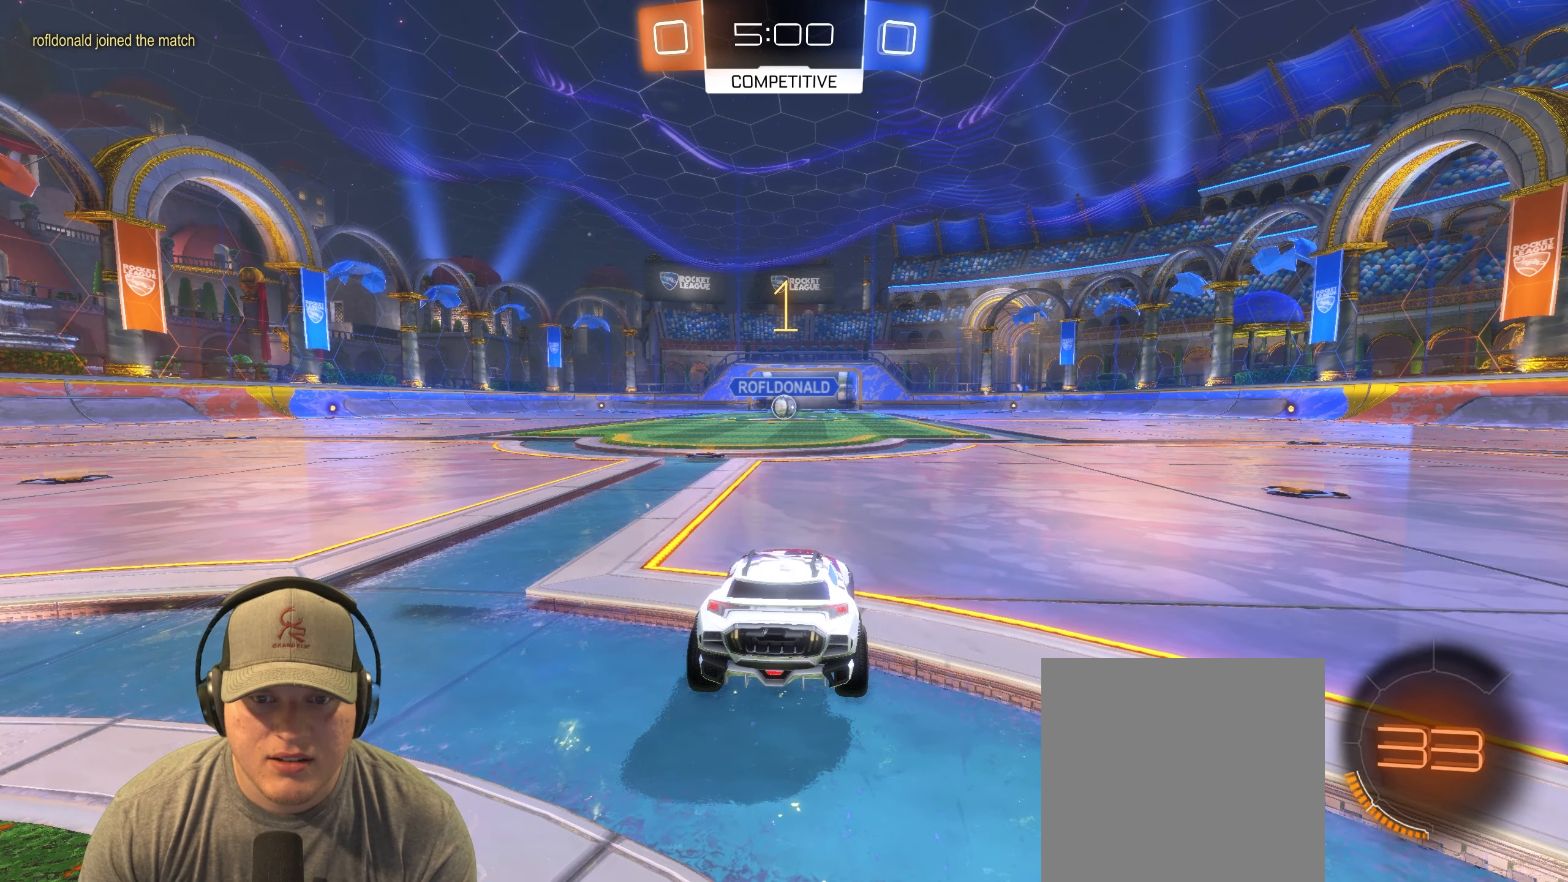
{"buttons": ["R1", "R2"], "left_stick": "left", "events": [[350, "left_stick", "left"]]}
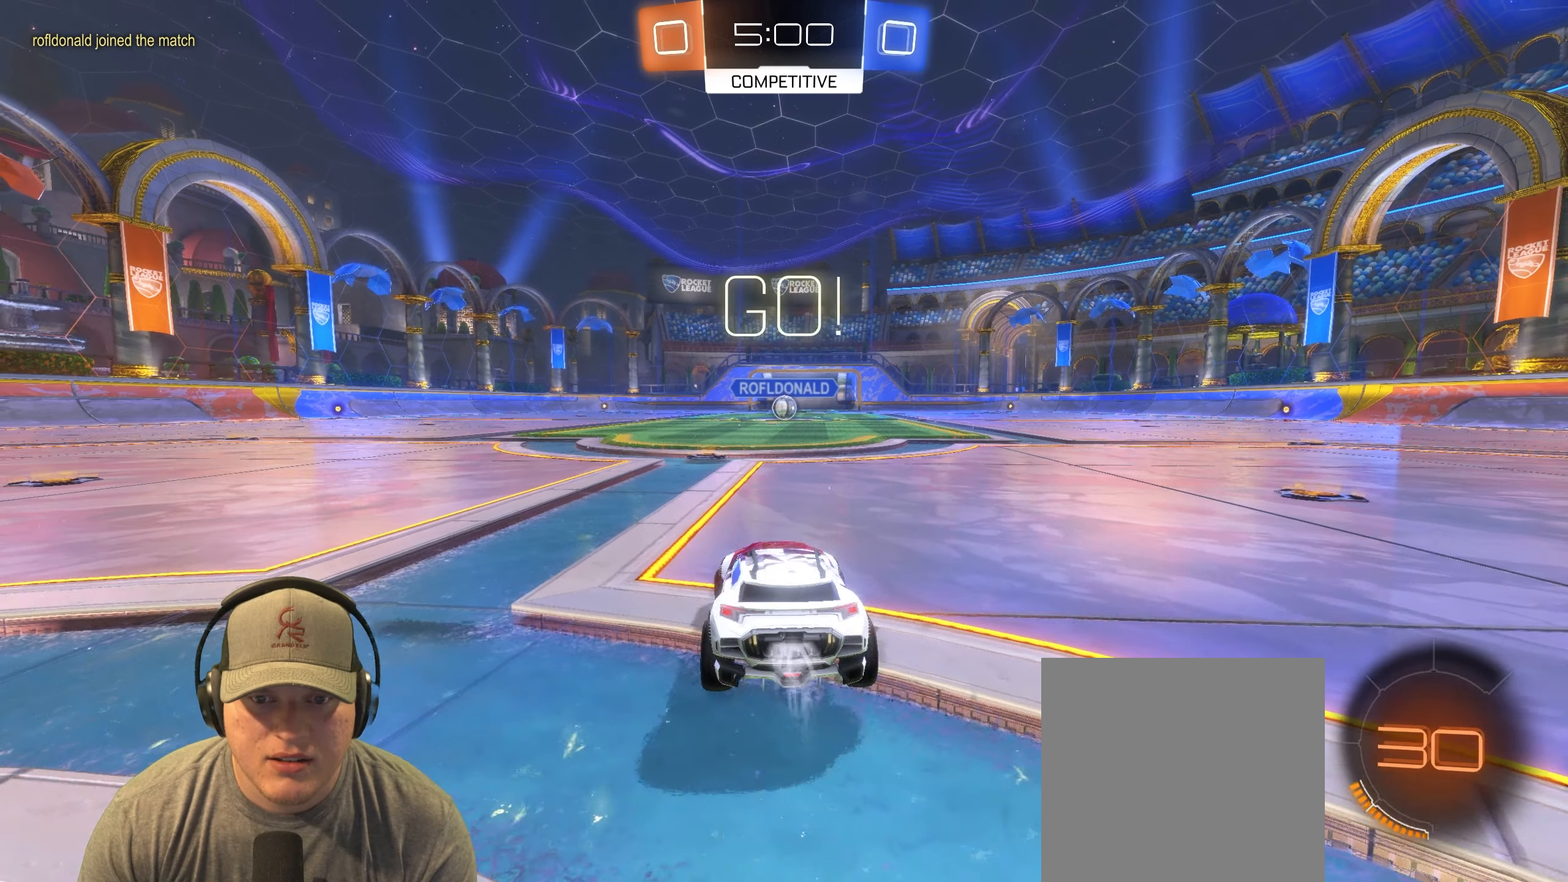
{"buttons": ["CROSS", "L1", "R1", "R2"], "left_stick": "up-right", "events": [[50, "left_stick", "center"], [317, "left_stick", "up-left"], [333, "L1", "down"], [350, "CROSS", "down"], [433, "CROSS", "up"], [433, "left_stick", "up-right"], [483, "CROSS", "down"]]}
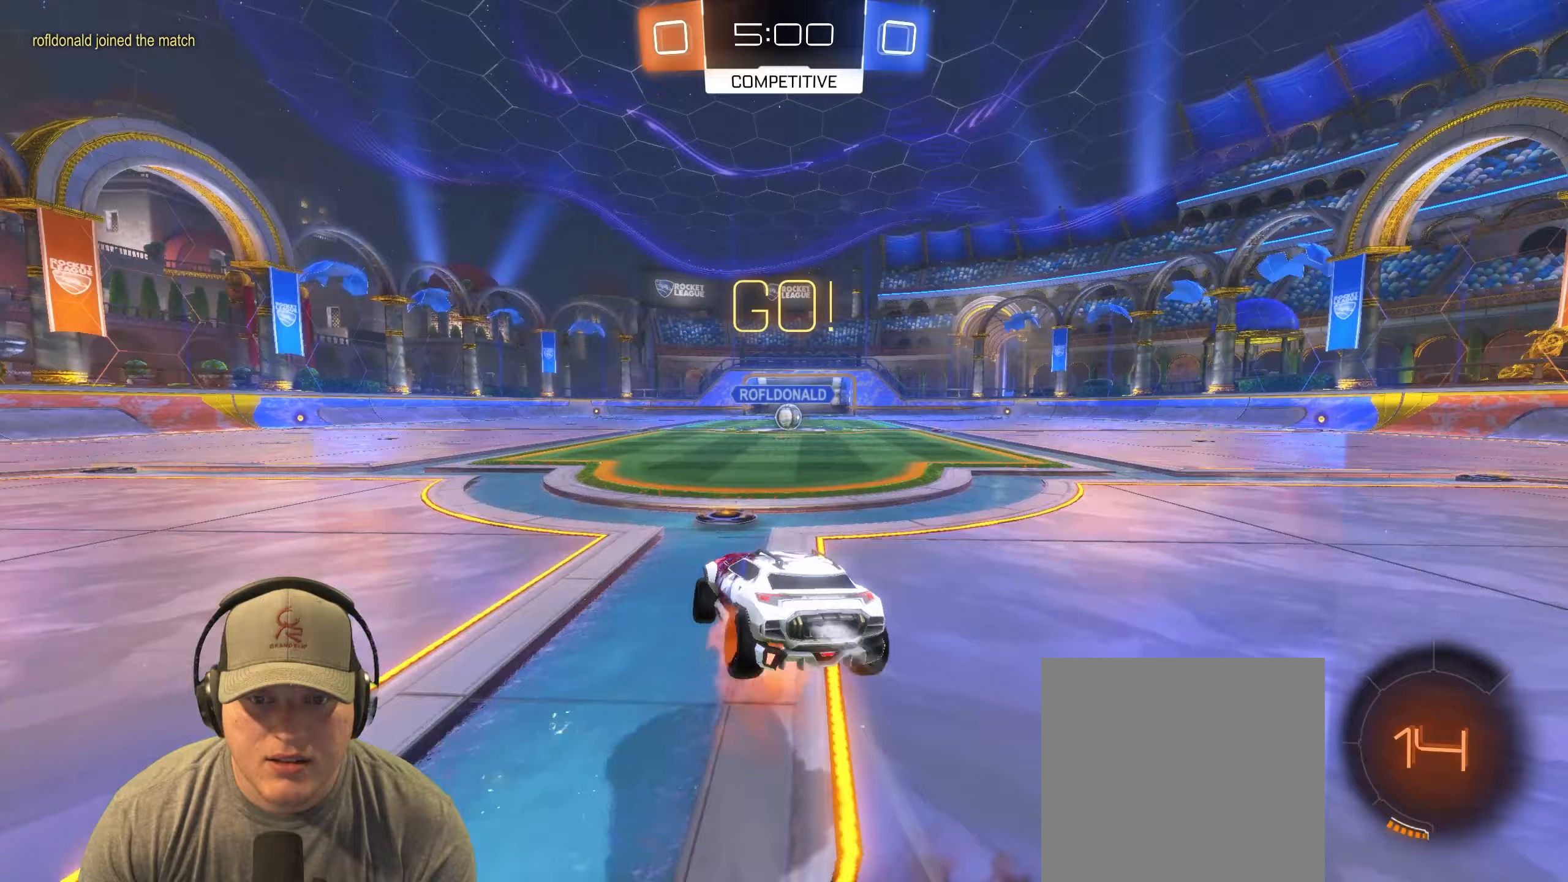
{"buttons": ["L1", "R2"], "left_stick": "down-right", "events": [[33, "left_stick", "down-right"], [83, "CROSS", "up"], [433, "R1", "up"]]}
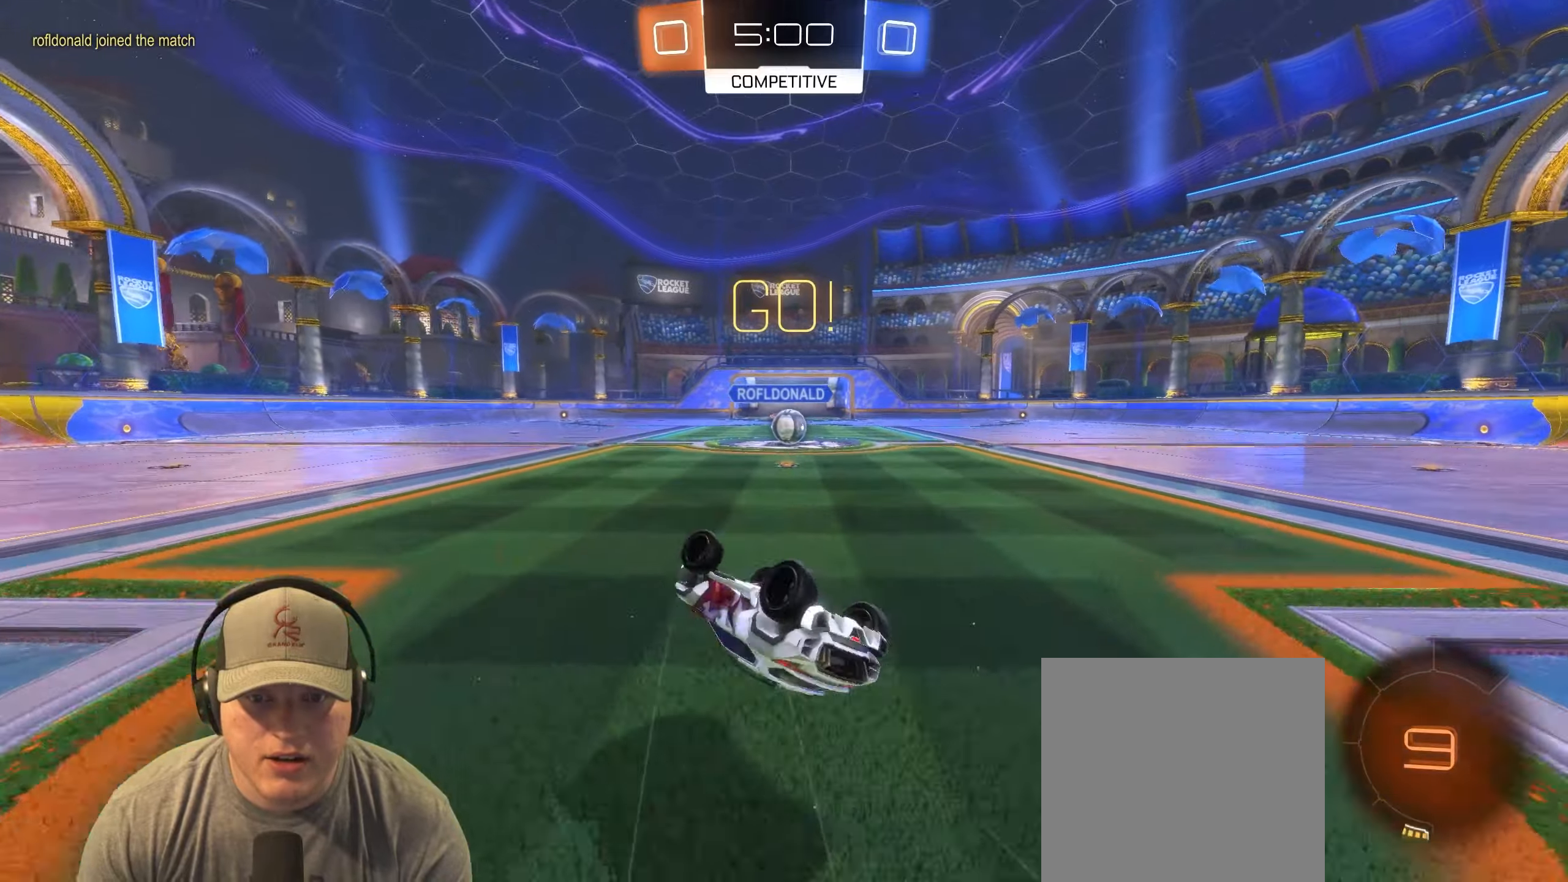
{"buttons": [], "left_stick": "right", "events": [[83, "R2", "up"], [117, "L1", "up"], [217, "left_stick", "center"], [367, "left_stick", "right"]]}
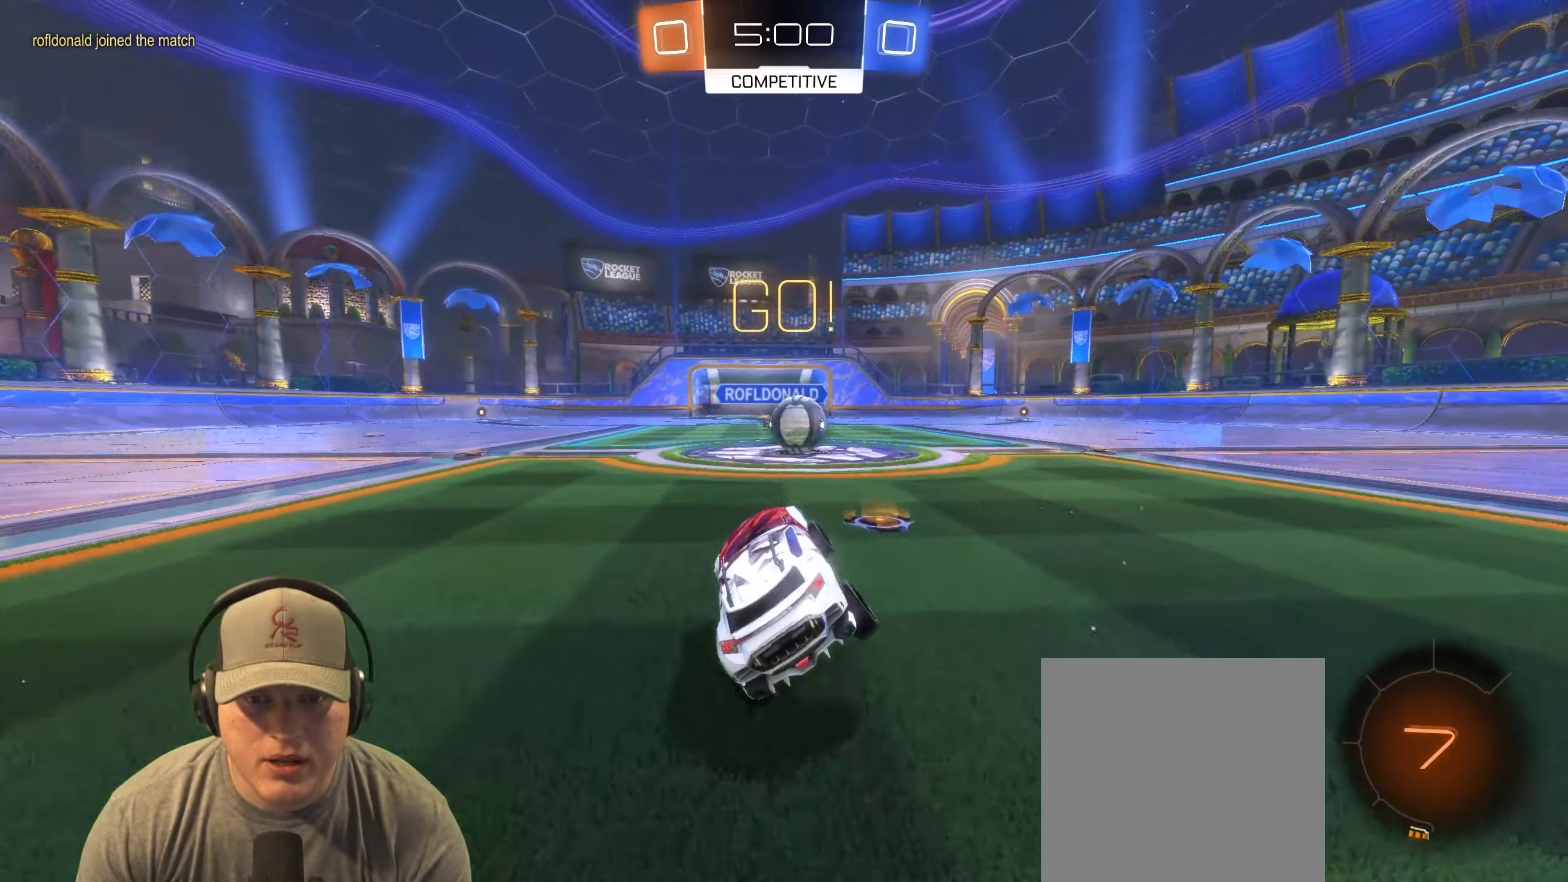
{"buttons": ["CROSS", "L1", "R1"], "left_stick": "up-right", "events": [[67, "R2", "down"], [83, "R1", "down"], [183, "left_stick", "center"], [267, "left_stick", "right"], [317, "CROSS", "down"], [350, "R2", "up"], [417, "CROSS", "up"], [433, "L1", "down"], [467, "left_stick", "up-right"], [483, "CROSS", "down"]]}
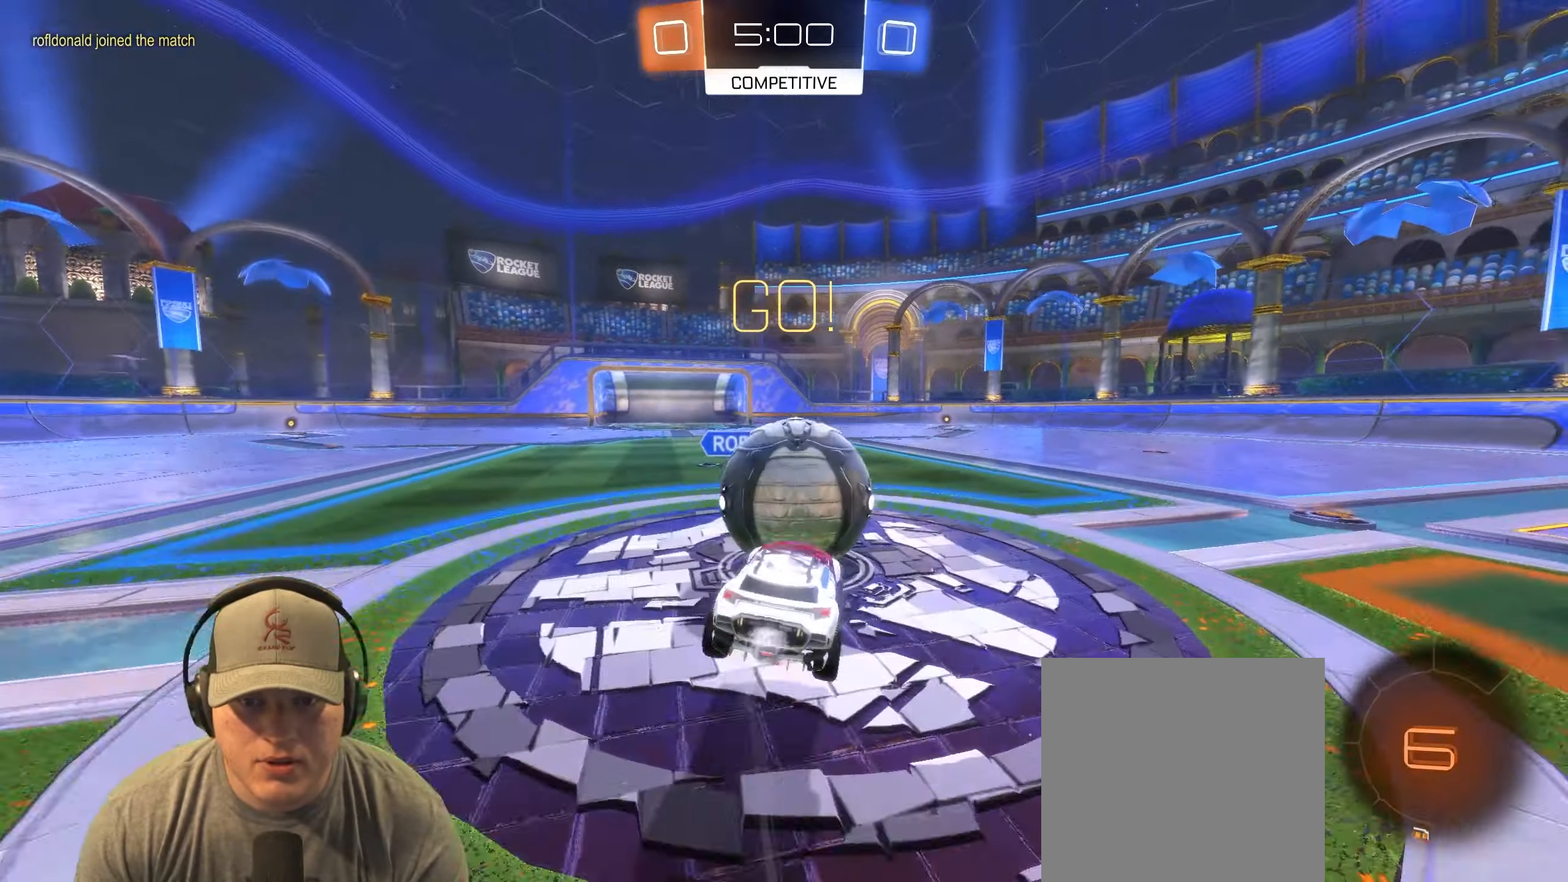
{"buttons": ["L1"], "left_stick": "right", "events": [[100, "CROSS", "up"], [100, "left_stick", "right"], [150, "R1", "up"]]}
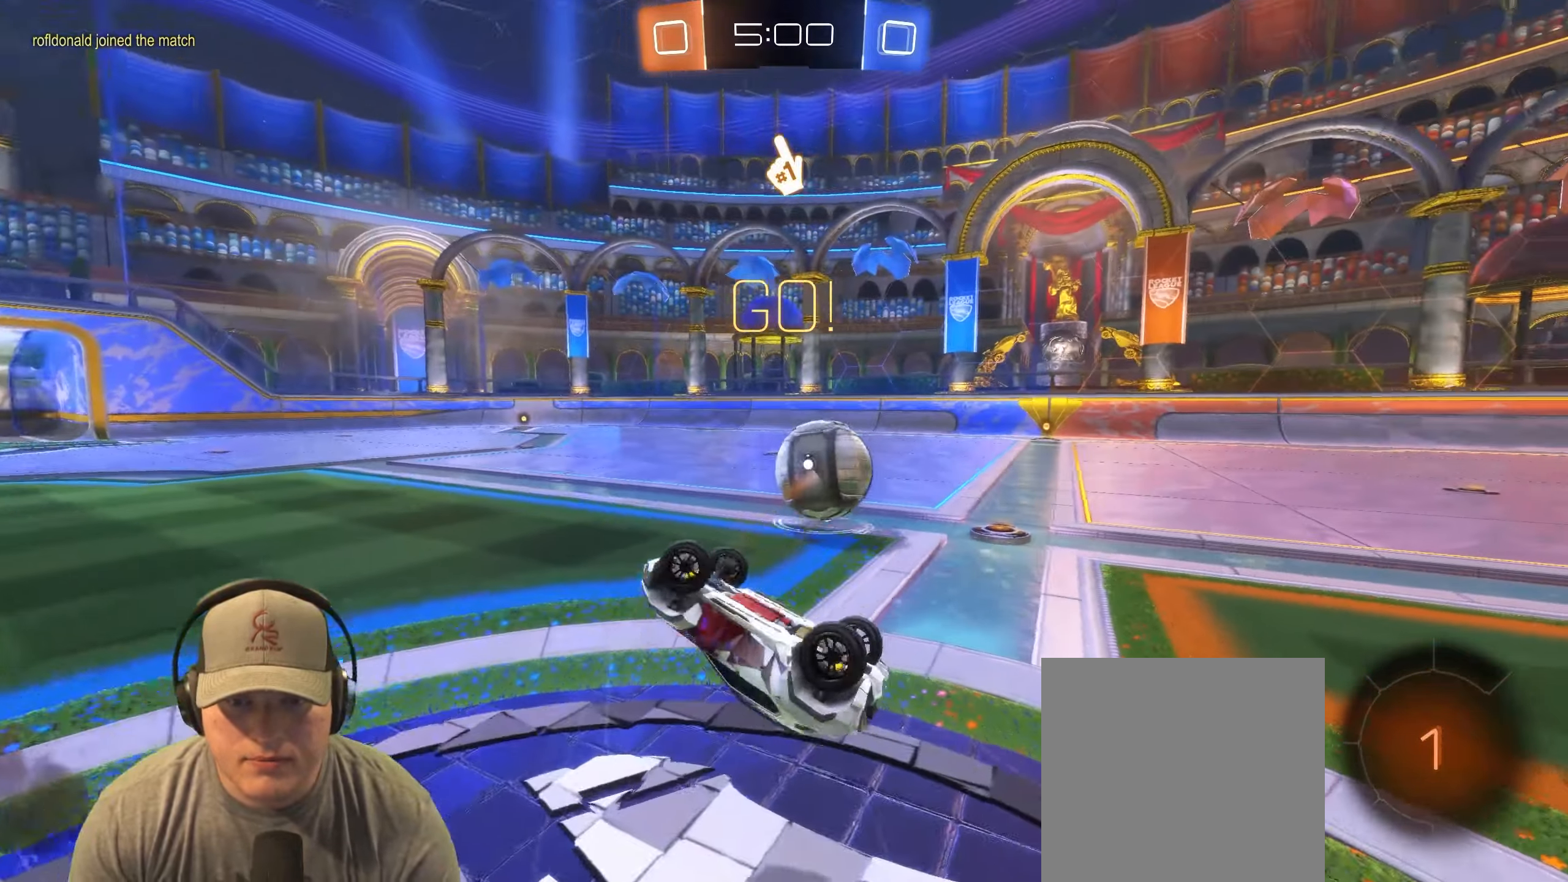
{"buttons": [], "left_stick": "right", "events": [[33, "left_stick", "up-right"], [200, "L1", "up"], [417, "left_stick", "right"]]}
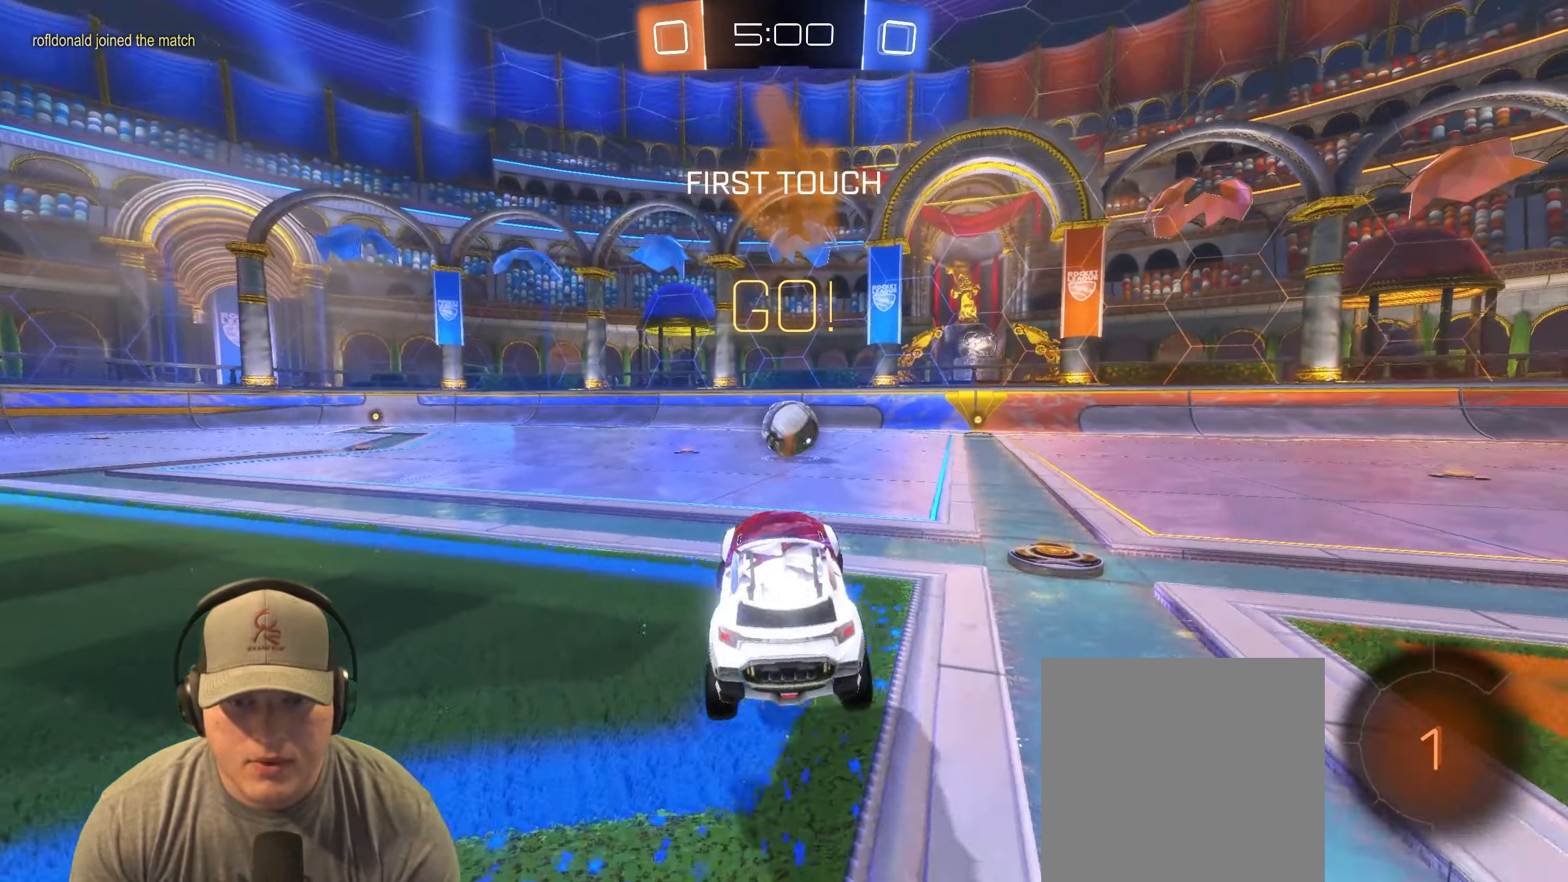
{"buttons": ["R2"], "left_stick": "left", "events": [[167, "R2", "down"], [350, "left_stick", "center"], [450, "left_stick", "left"]]}
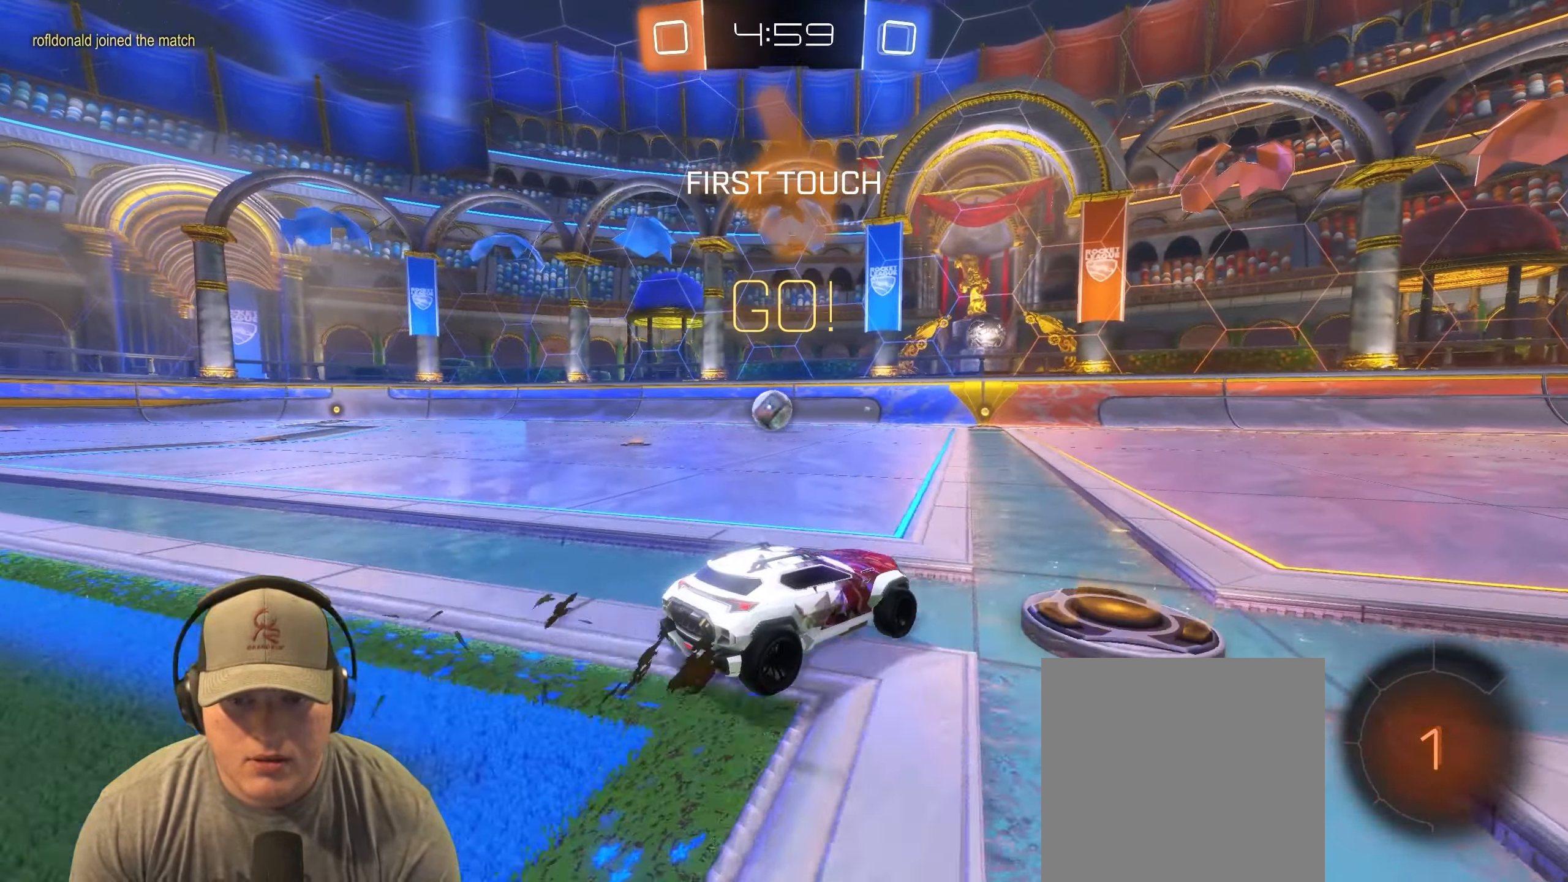
{"buttons": ["L1", "R1", "R2"], "left_stick": "down-right", "events": [[250, "R1", "down"], [267, "CROSS", "down"], [283, "L1", "down"], [317, "left_stick", "up-right"], [333, "CROSS", "up"], [400, "CROSS", "down"], [450, "left_stick", "down-right"], [500, "CROSS", "up"]]}
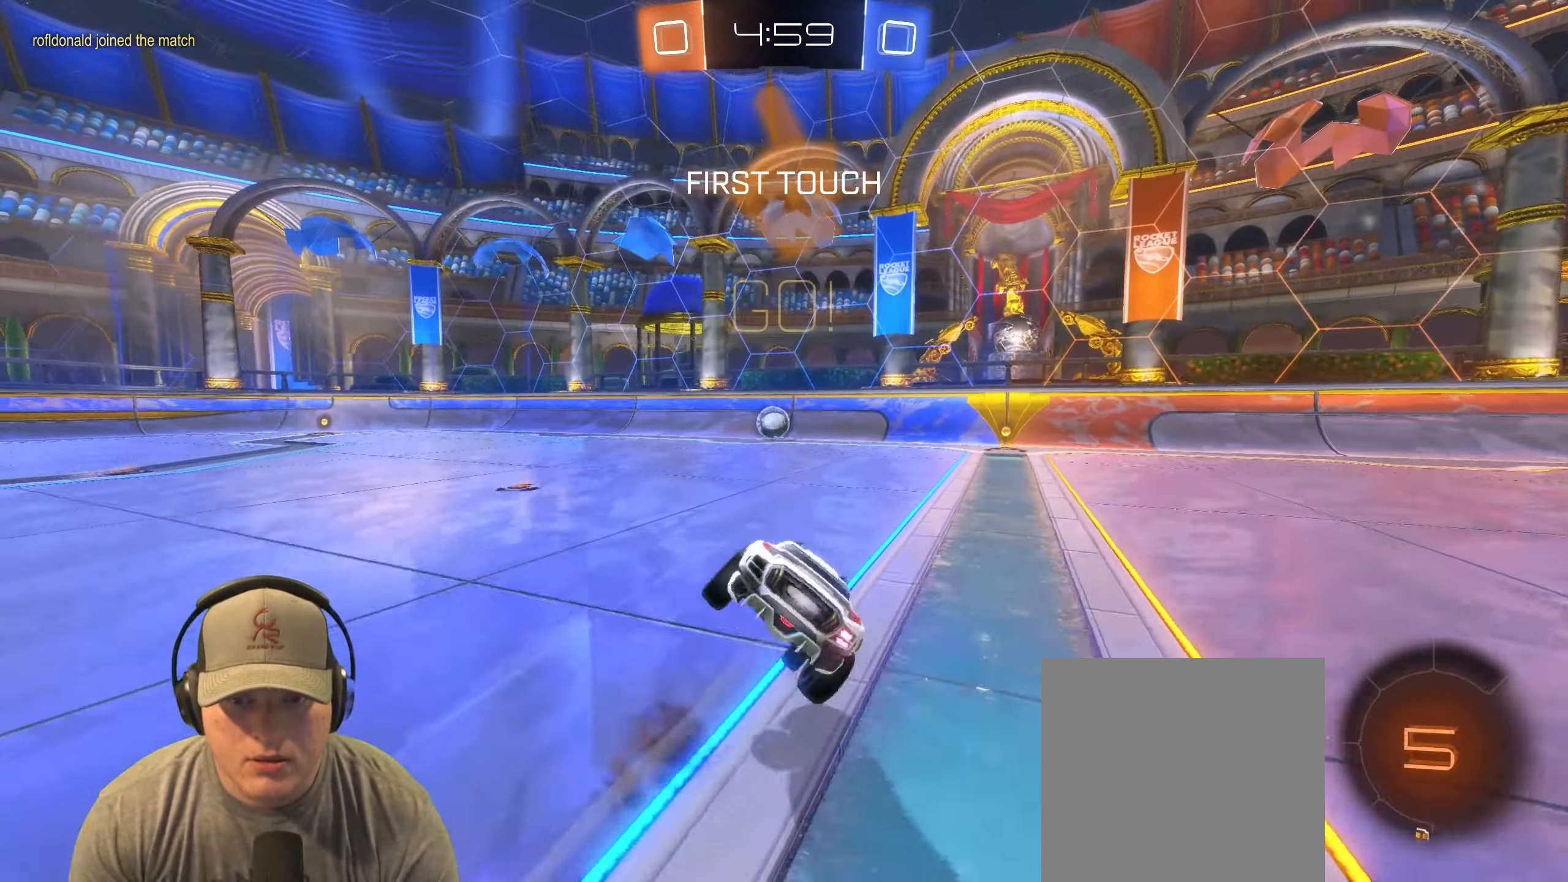
{"buttons": ["R1", "R2"], "left_stick": "down-right", "events": [[417, "L1", "up"]]}
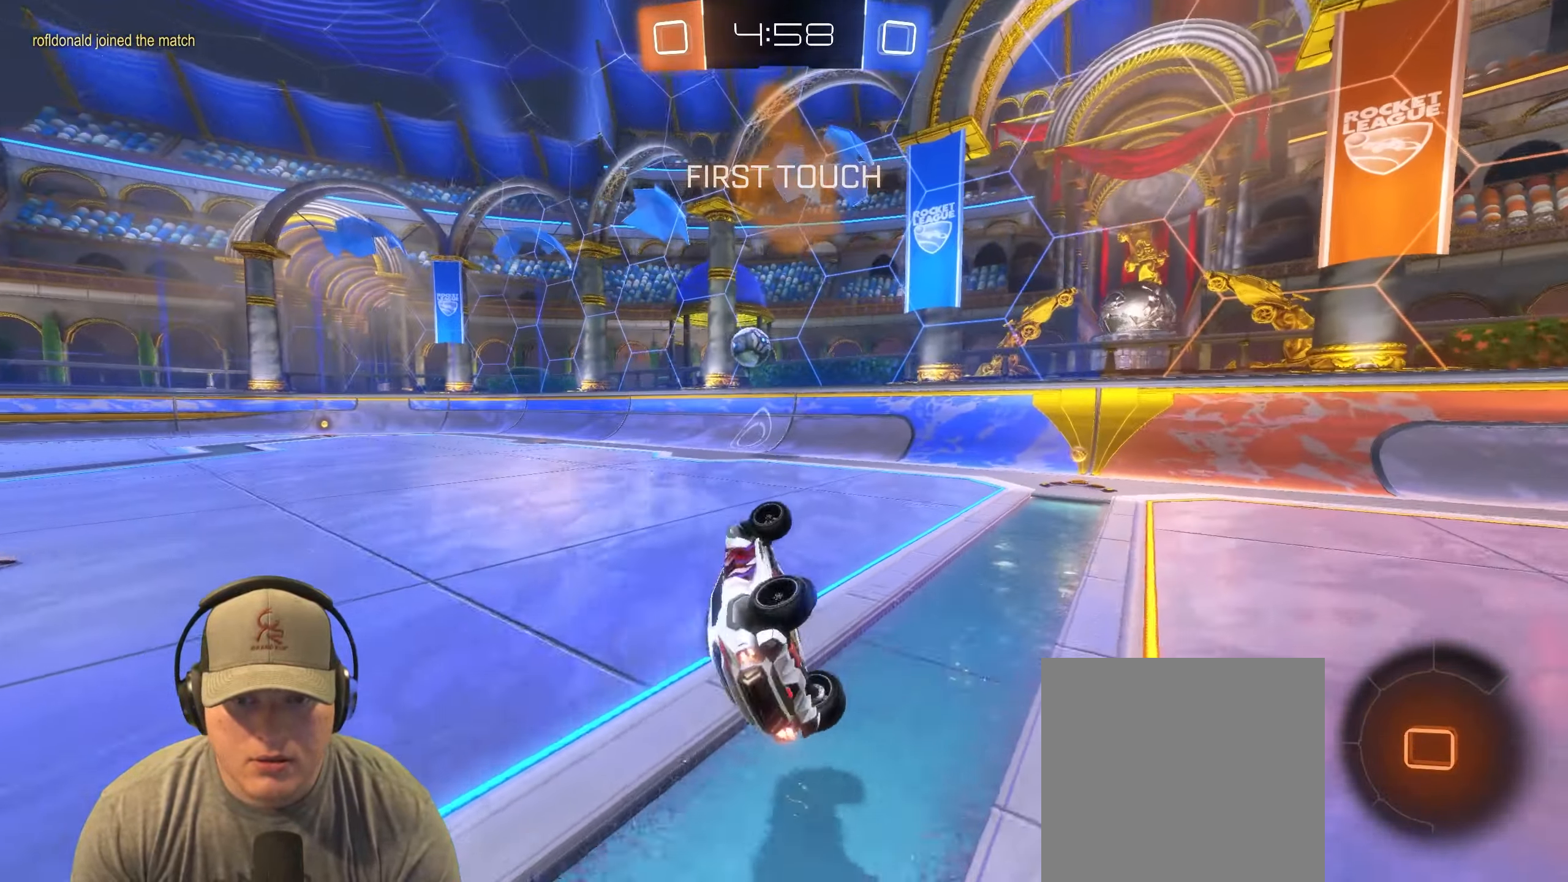
{"buttons": ["R2"], "left_stick": "left", "events": [[33, "R1", "up"], [50, "R2", "up"], [67, "left_stick", "center"], [317, "left_stick", "left"], [433, "R2", "down"]]}
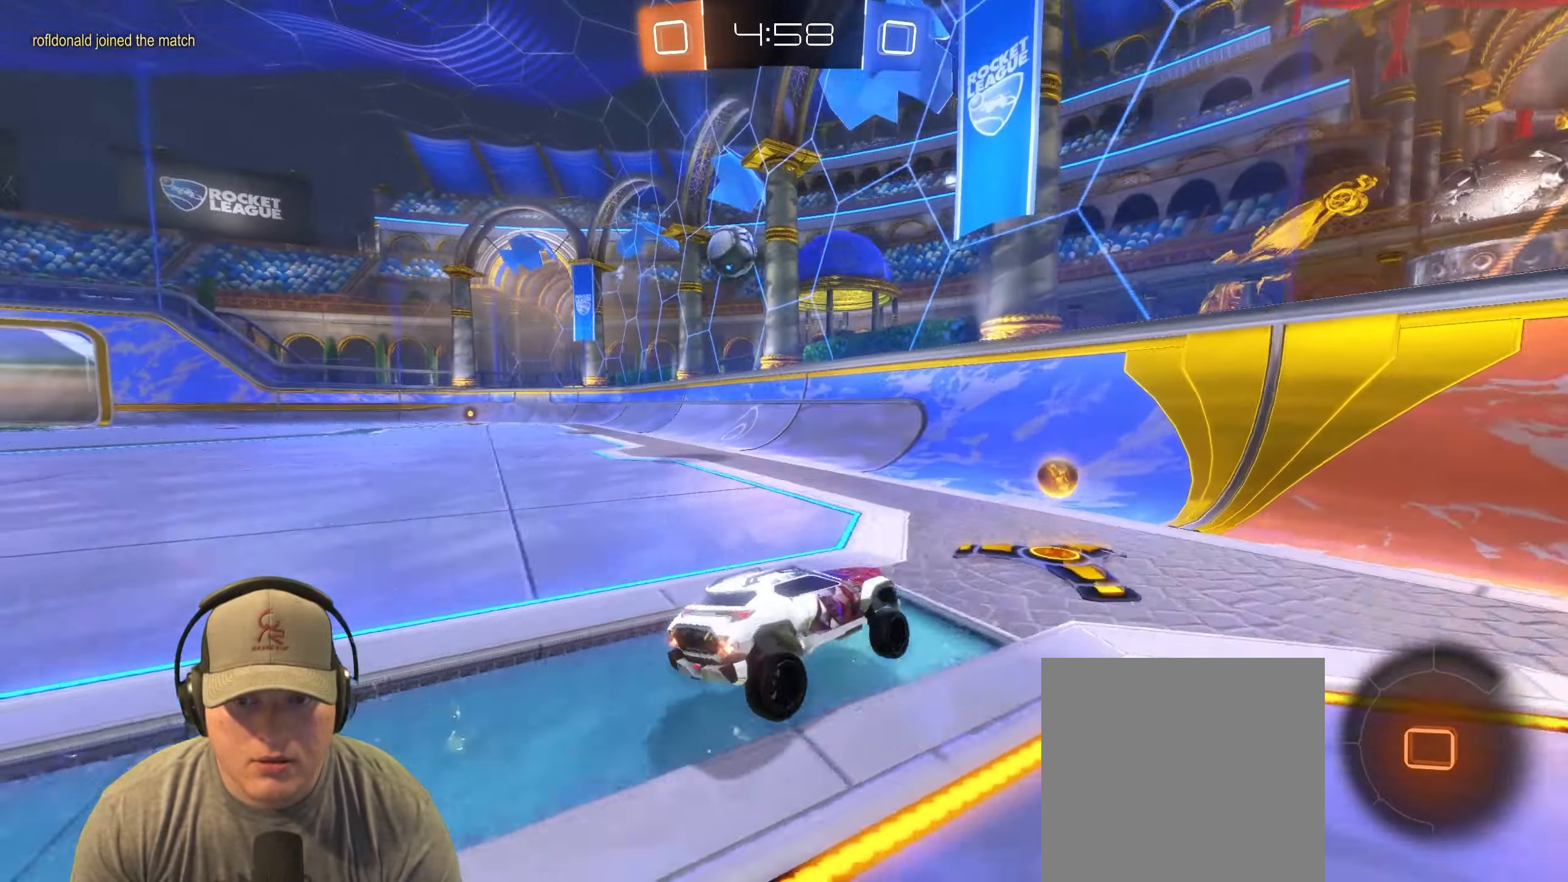
{"buttons": ["R2"], "left_stick": "center", "events": [[450, "left_stick", "center"]]}
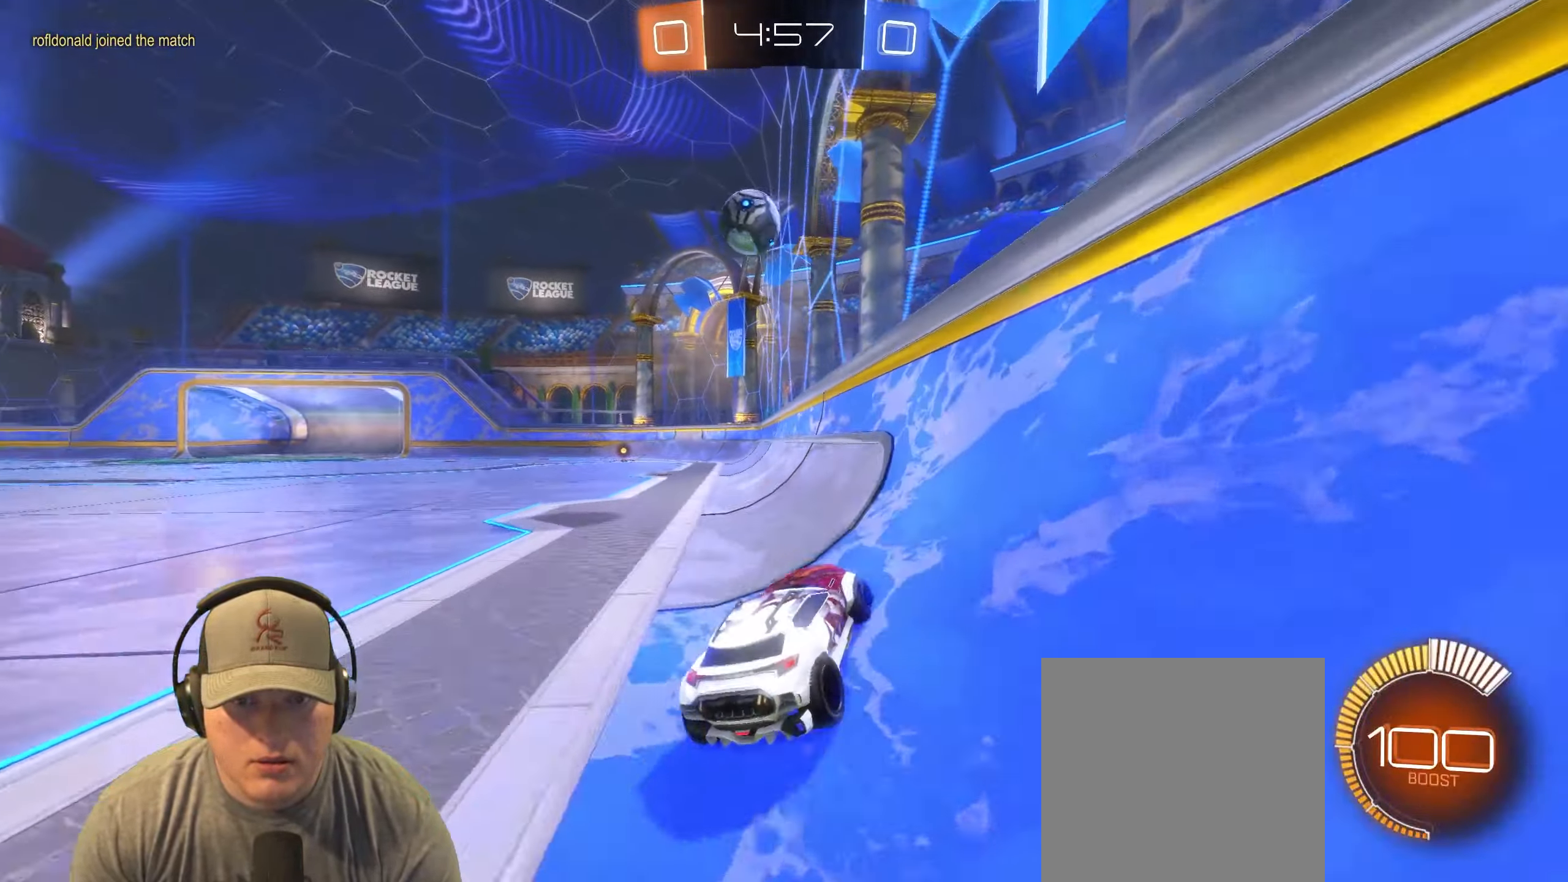
{"buttons": ["L2", "R2"], "left_stick": "left", "events": [[483, "L2", "down"], [483, "left_stick", "left"]]}
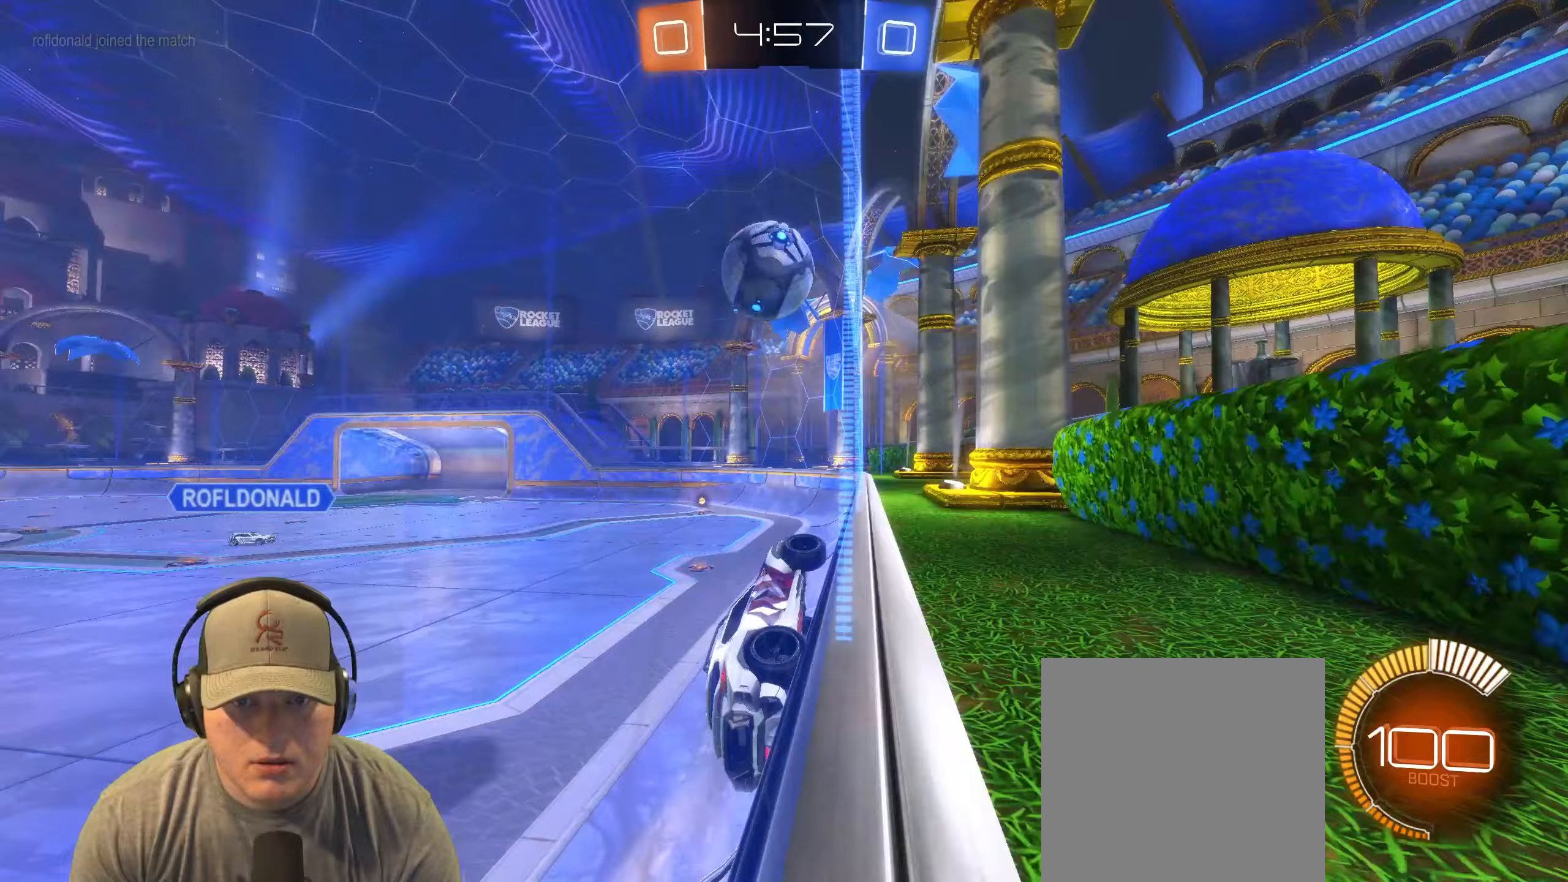
{"buttons": ["R2"], "left_stick": "center", "events": [[167, "L2", "up"], [167, "left_stick", "center"], [267, "left_stick", "left"], [450, "left_stick", "center"]]}
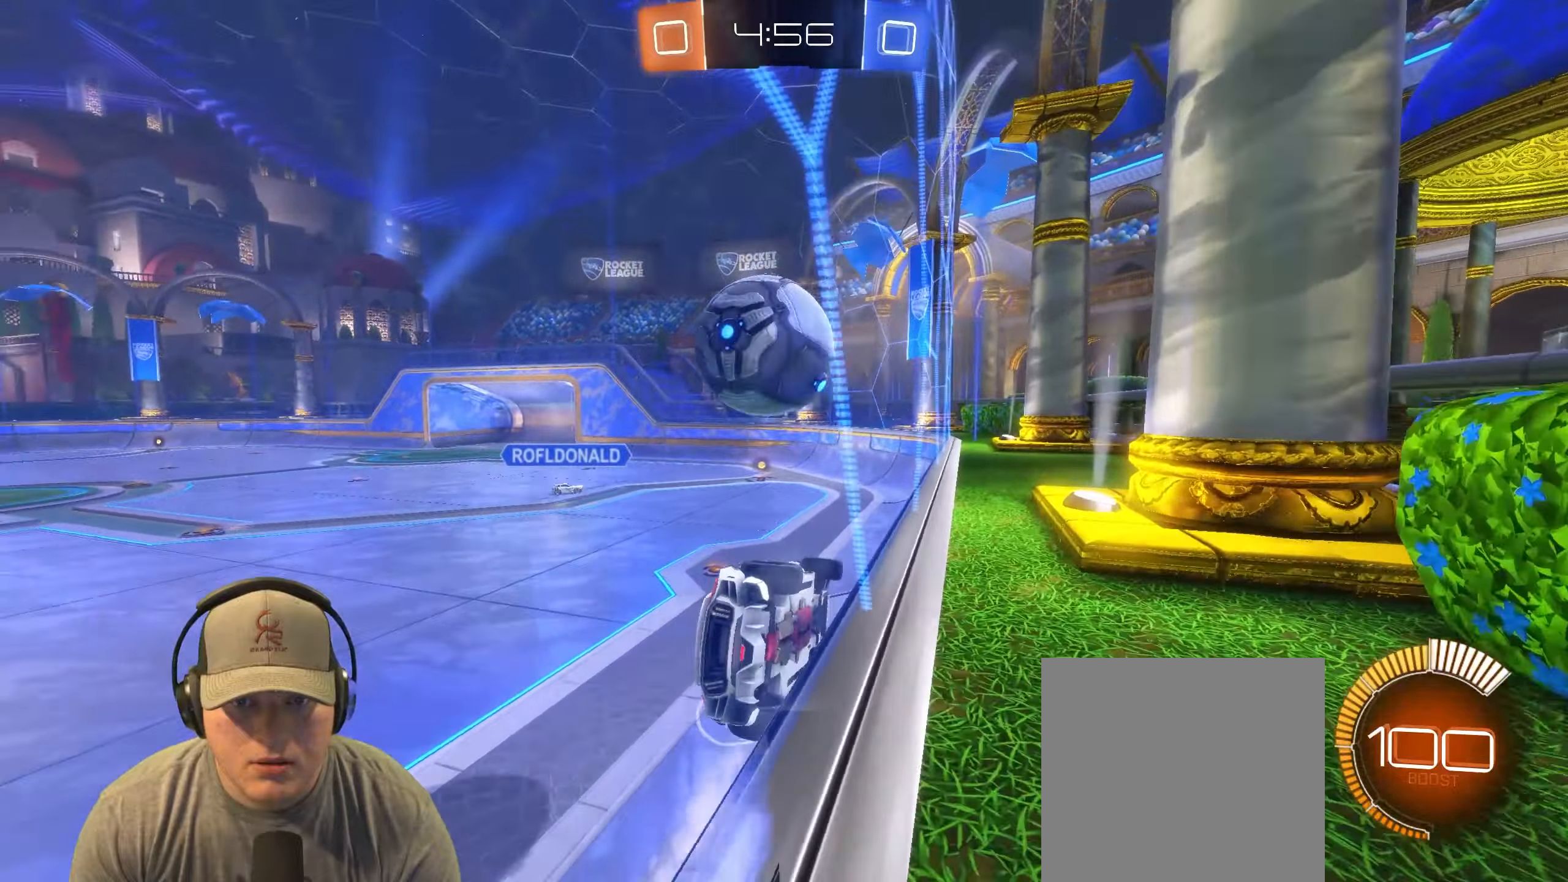
{"buttons": ["R1", "R2"], "left_stick": "center", "events": [[50, "left_stick", "left"], [350, "R1", "down"], [400, "left_stick", "center"]]}
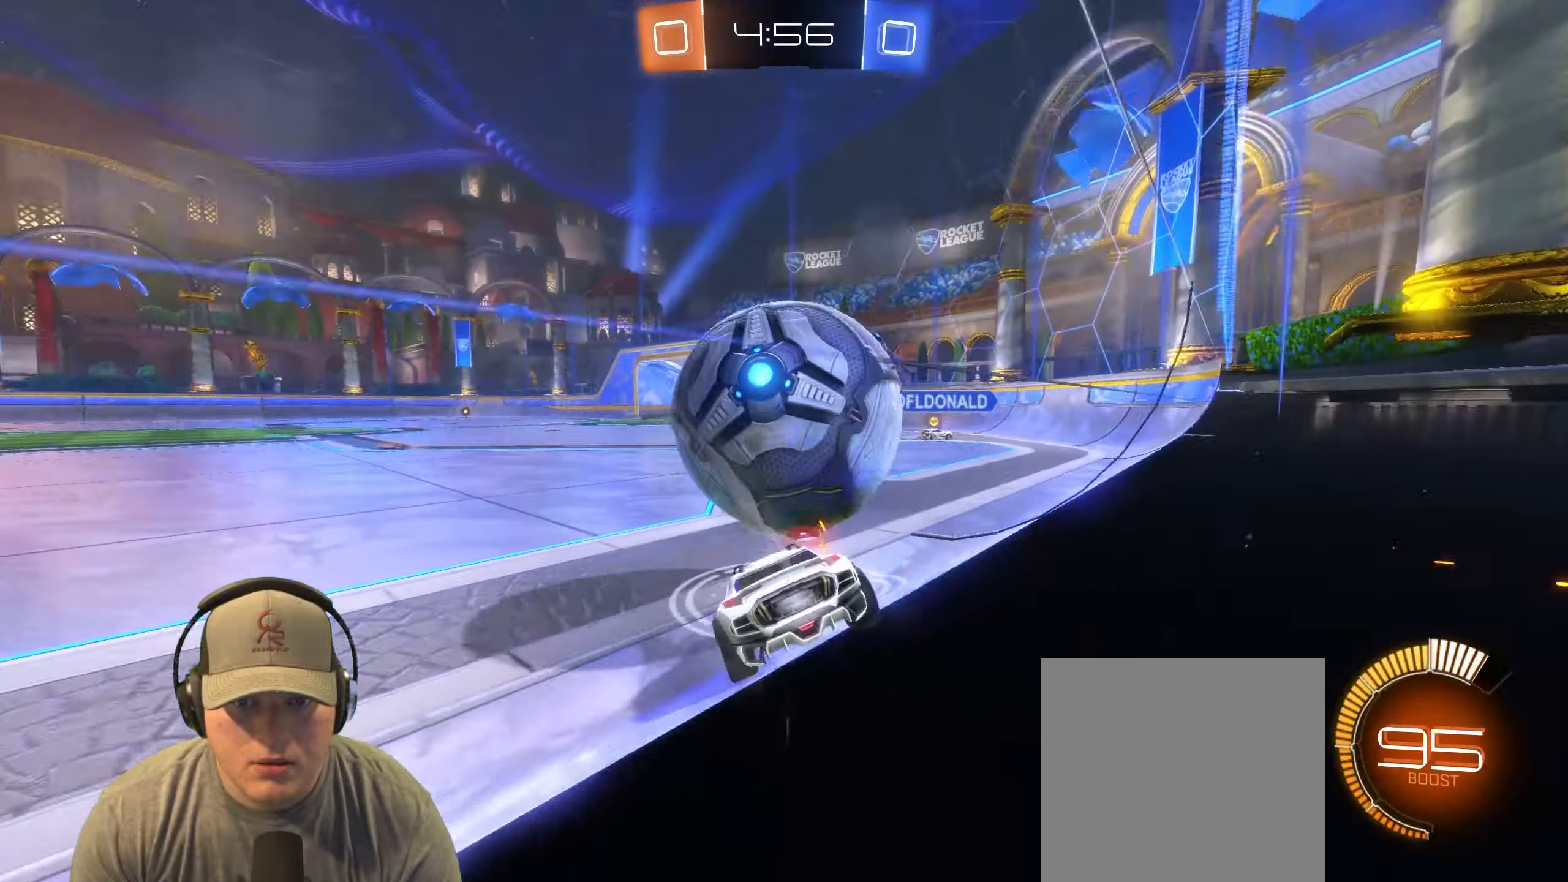
{"buttons": ["R2"], "left_stick": "center", "events": [[50, "left_stick", "right"], [167, "R1", "up"], [450, "left_stick", "center"]]}
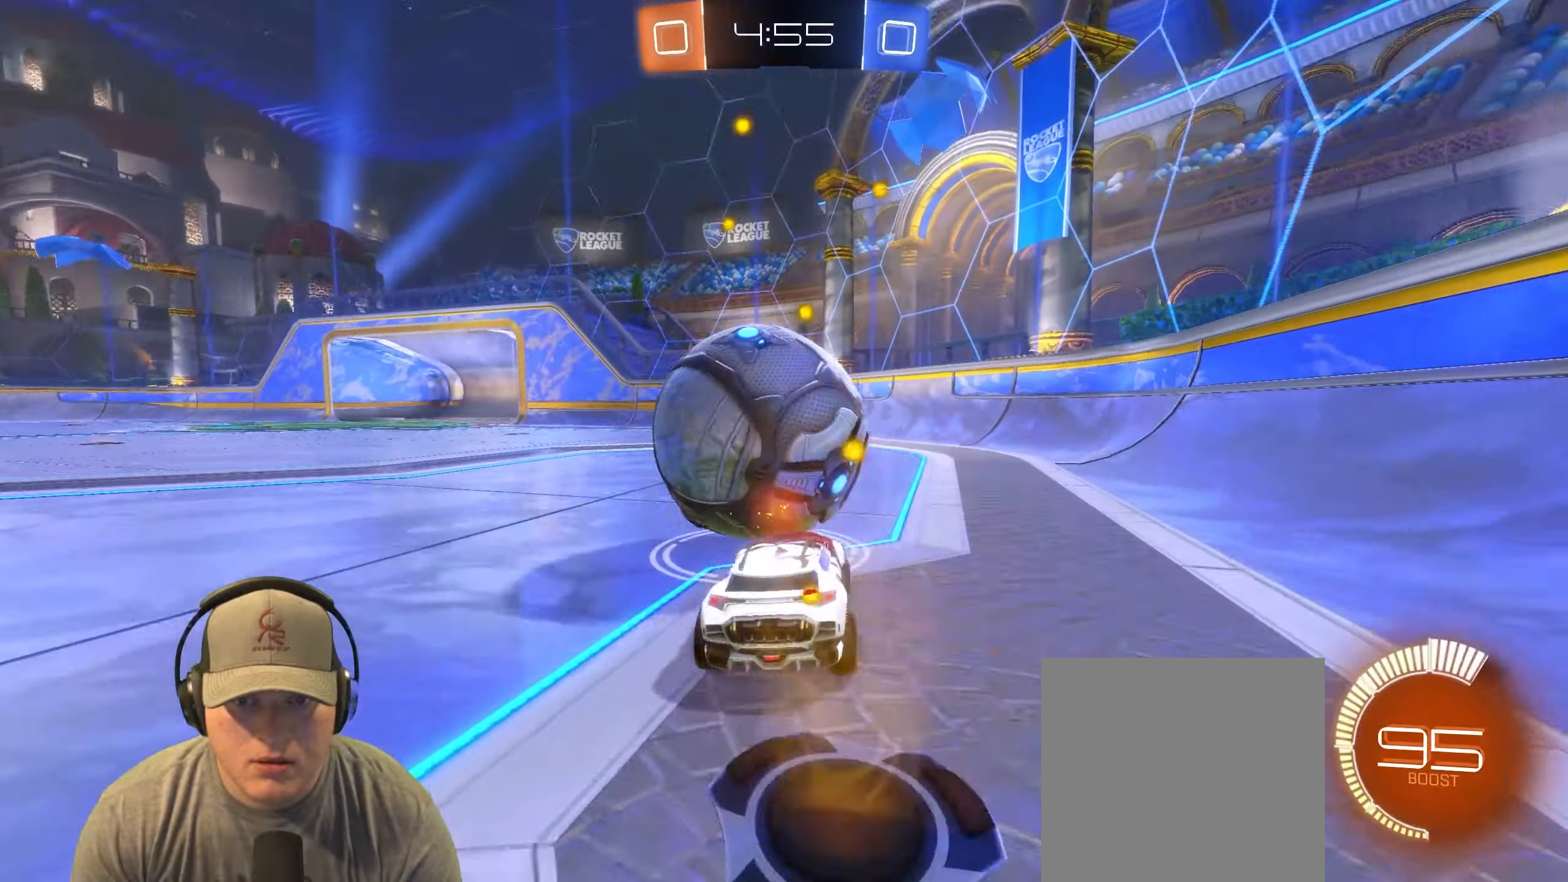
{"buttons": ["R1", "R2"], "left_stick": "left", "events": [[50, "R1", "down"], [183, "left_stick", "left"], [283, "left_stick", "center"], [417, "left_stick", "left"]]}
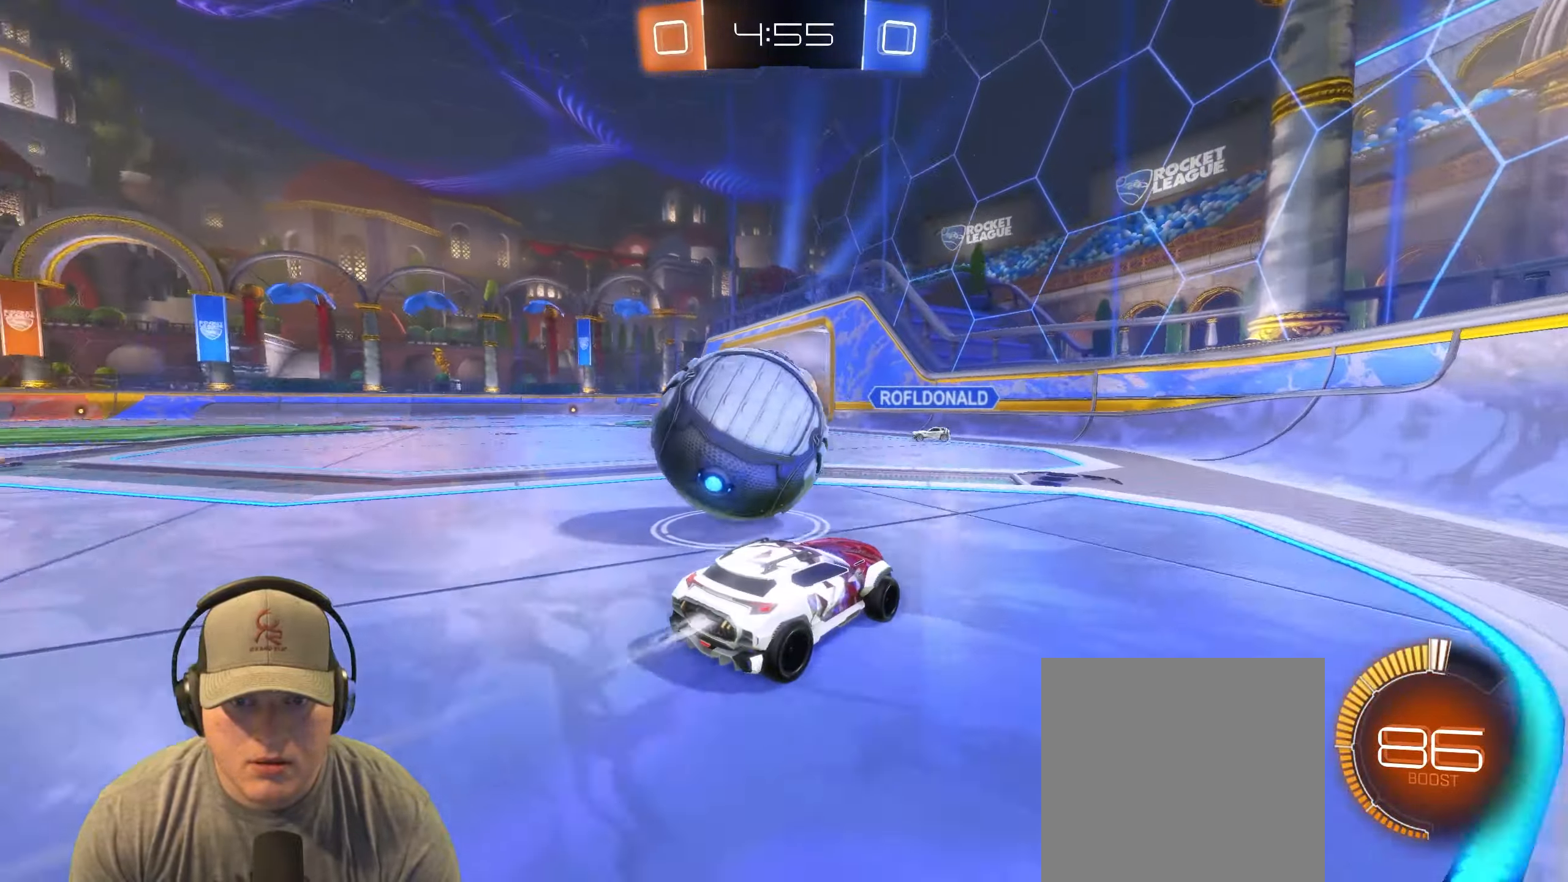
{"buttons": ["CROSS", "L1", "R1", "R2"], "left_stick": "left", "events": [[17, "R1", "up"], [250, "R1", "down"], [433, "CROSS", "down"], [483, "L1", "down"]]}
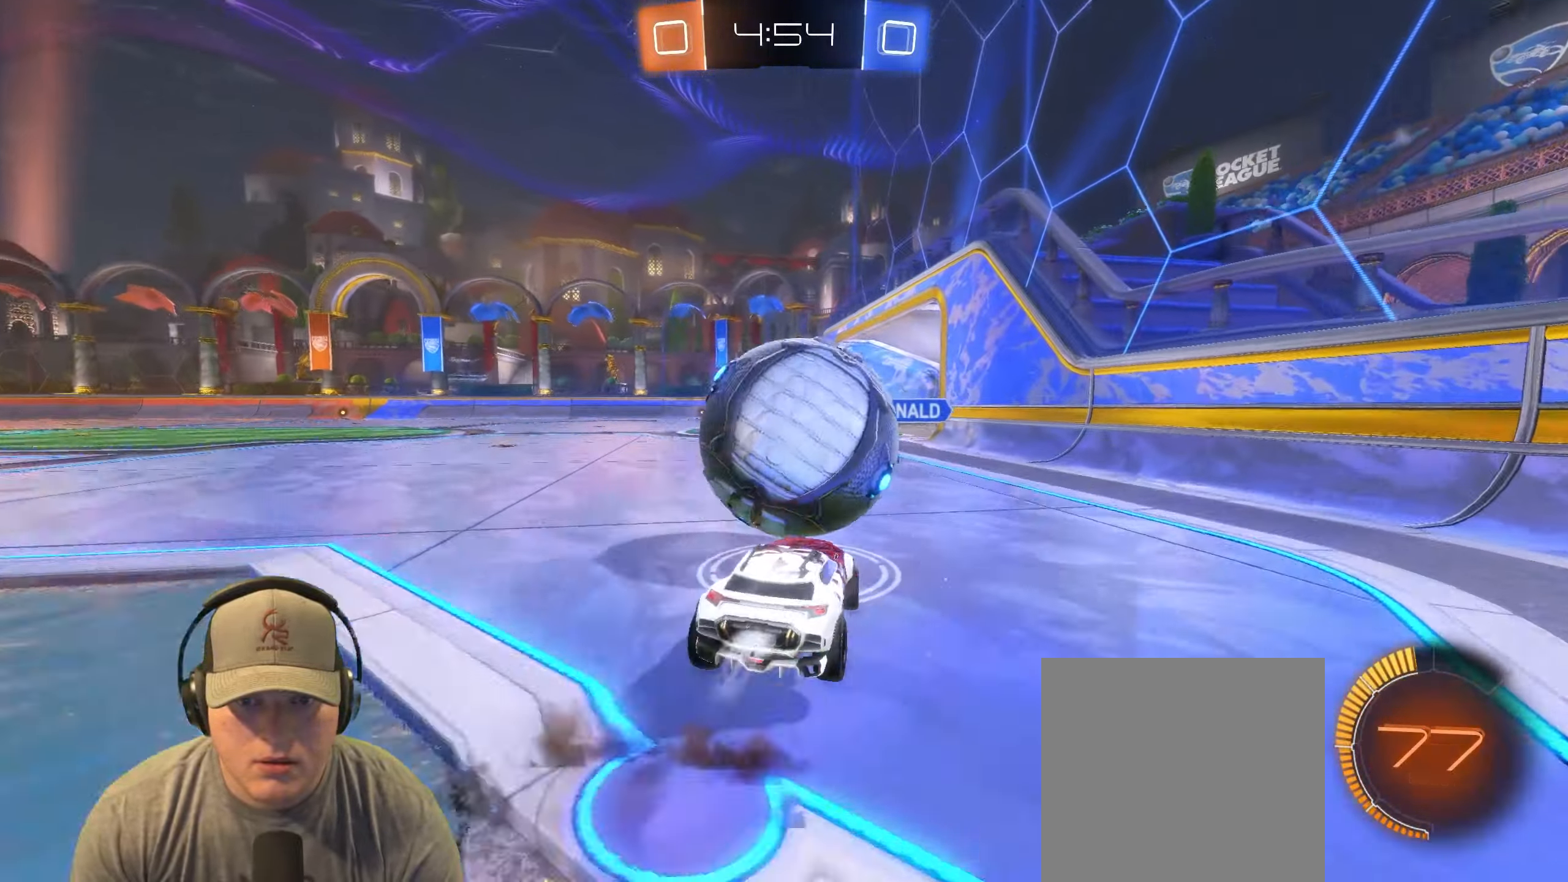
{"buttons": ["L1"], "left_stick": "left", "events": [[33, "CROSS", "up"], [50, "R2", "up"], [67, "CROSS", "down"], [217, "CROSS", "up"], [350, "R1", "up"]]}
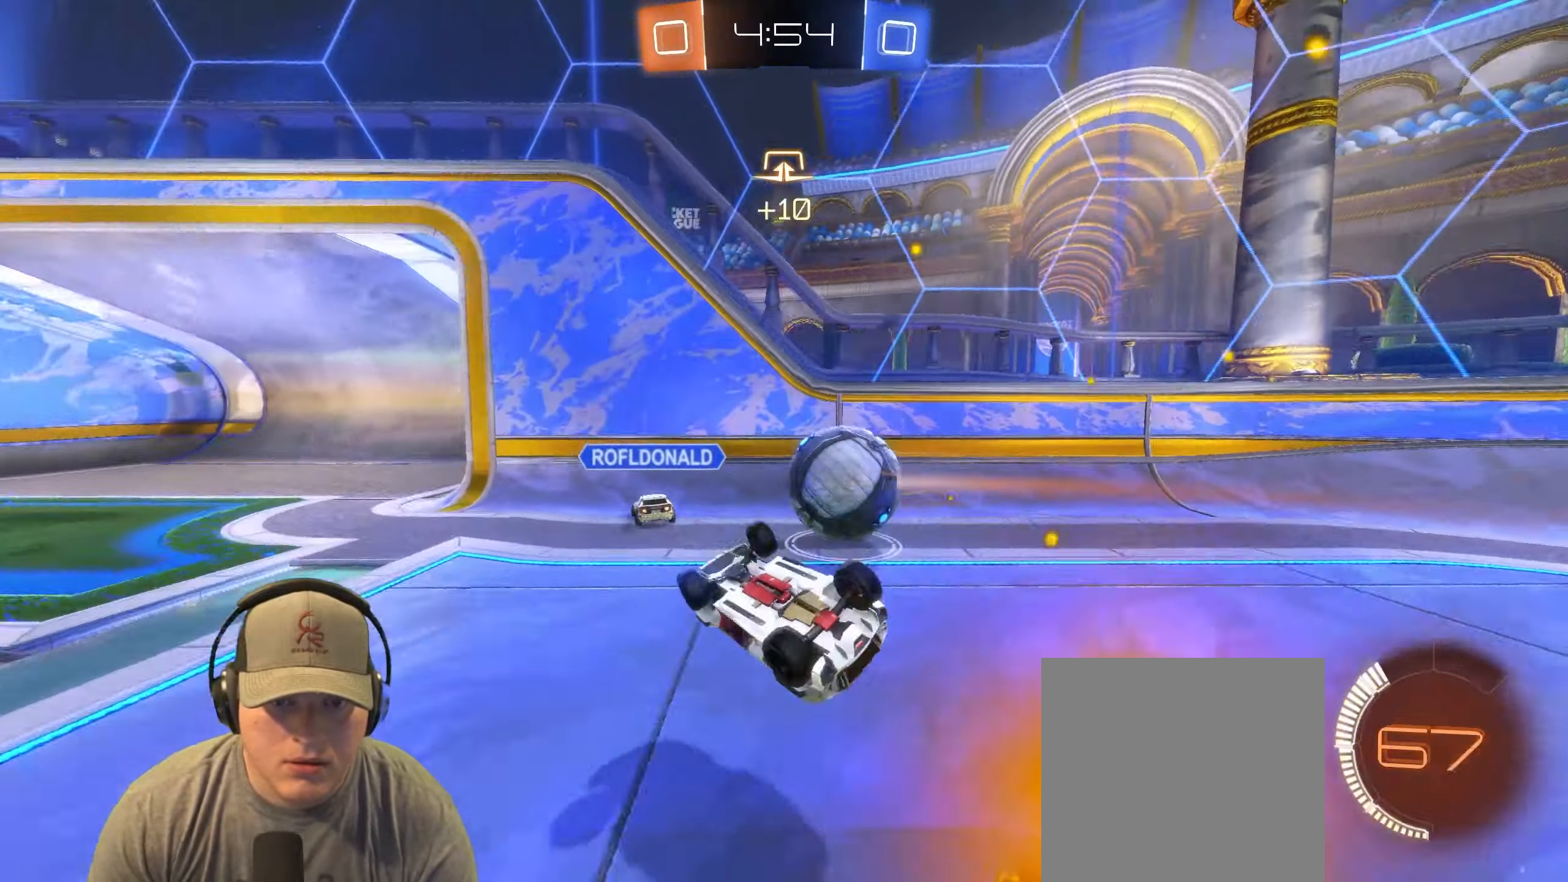
{"buttons": [], "left_stick": "center", "events": [[83, "L1", "up"], [333, "left_stick", "center"]]}